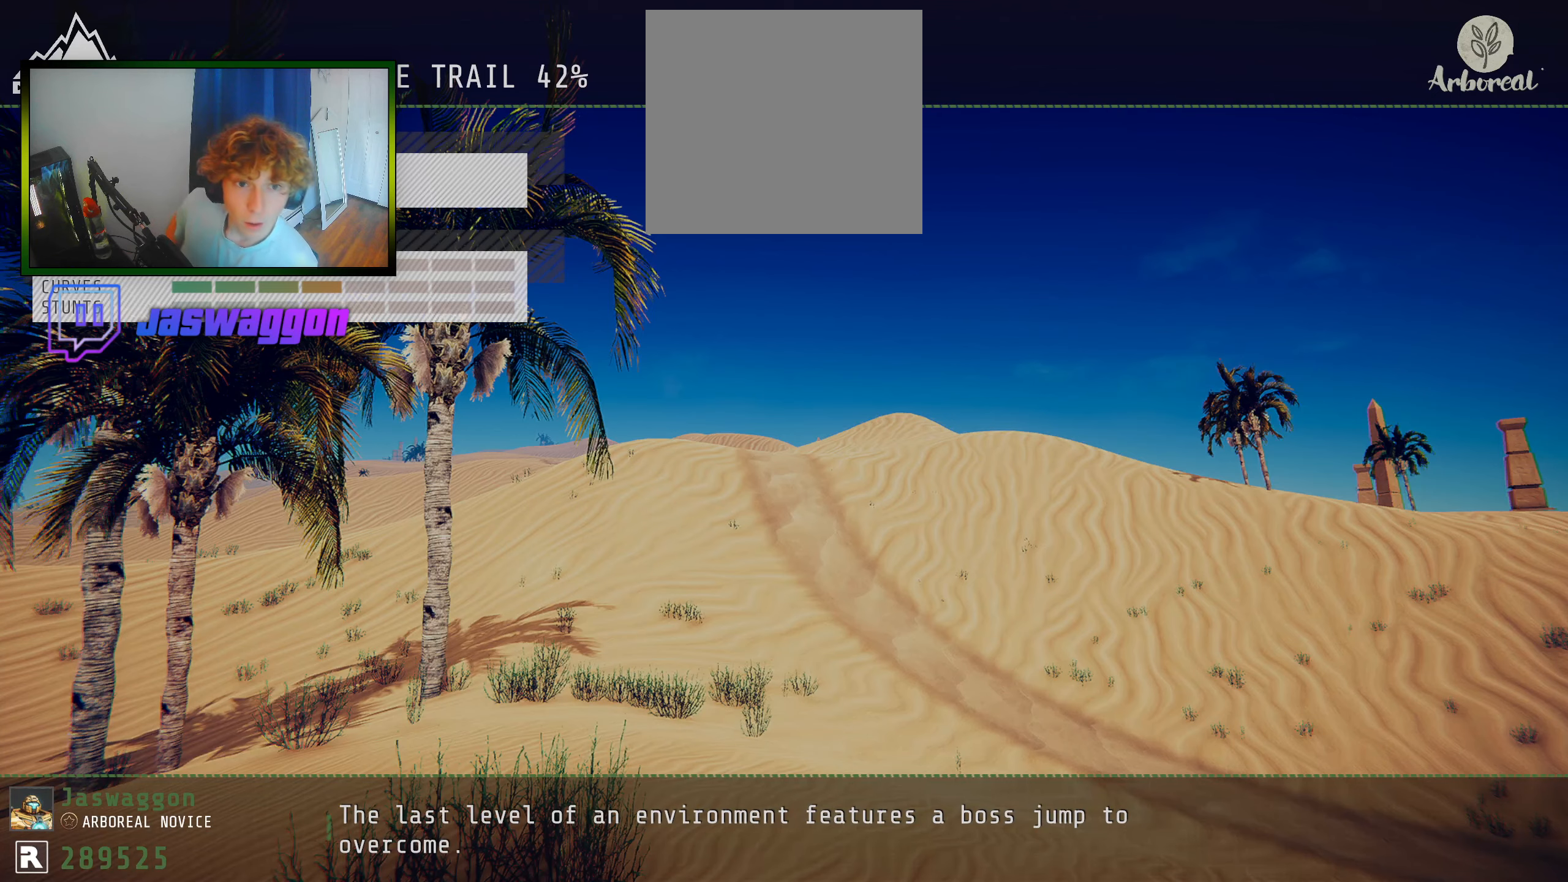
Gameplay with a controller (Xbox layout); each line is a JSON object with the inputs held at the frame after it. "events" lists button and stick changes between this image and that frame as [ms after this image, input, new state], when the widget could be followed in between. Not read: L3 R3.
{"buttons": [], "left_stick": "center", "right_stick": "center", "events": []}
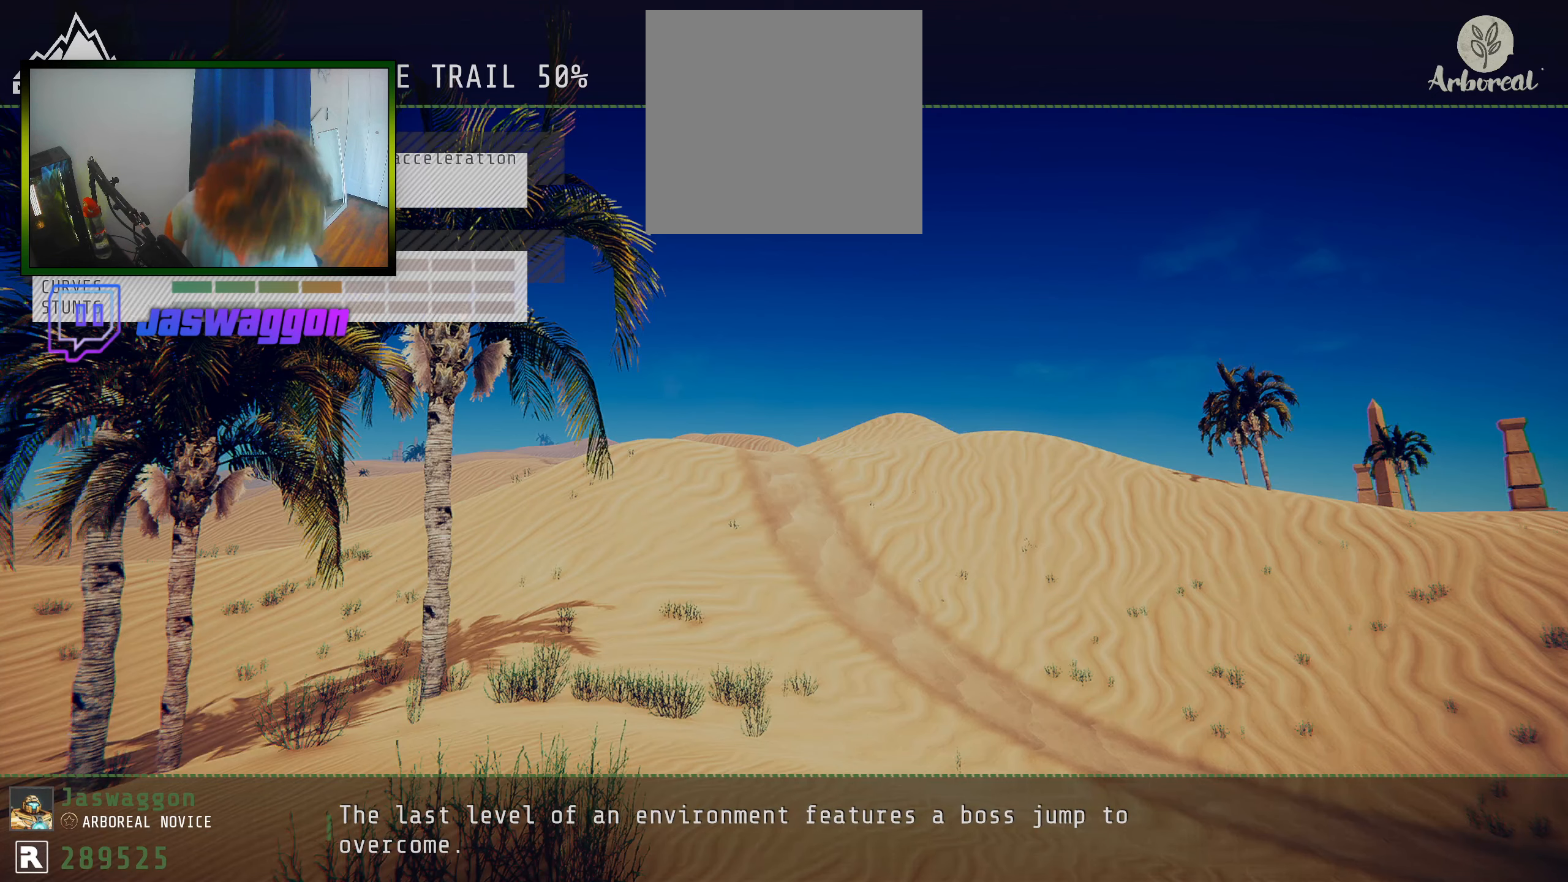
{"buttons": [], "left_stick": "center", "right_stick": "center", "events": []}
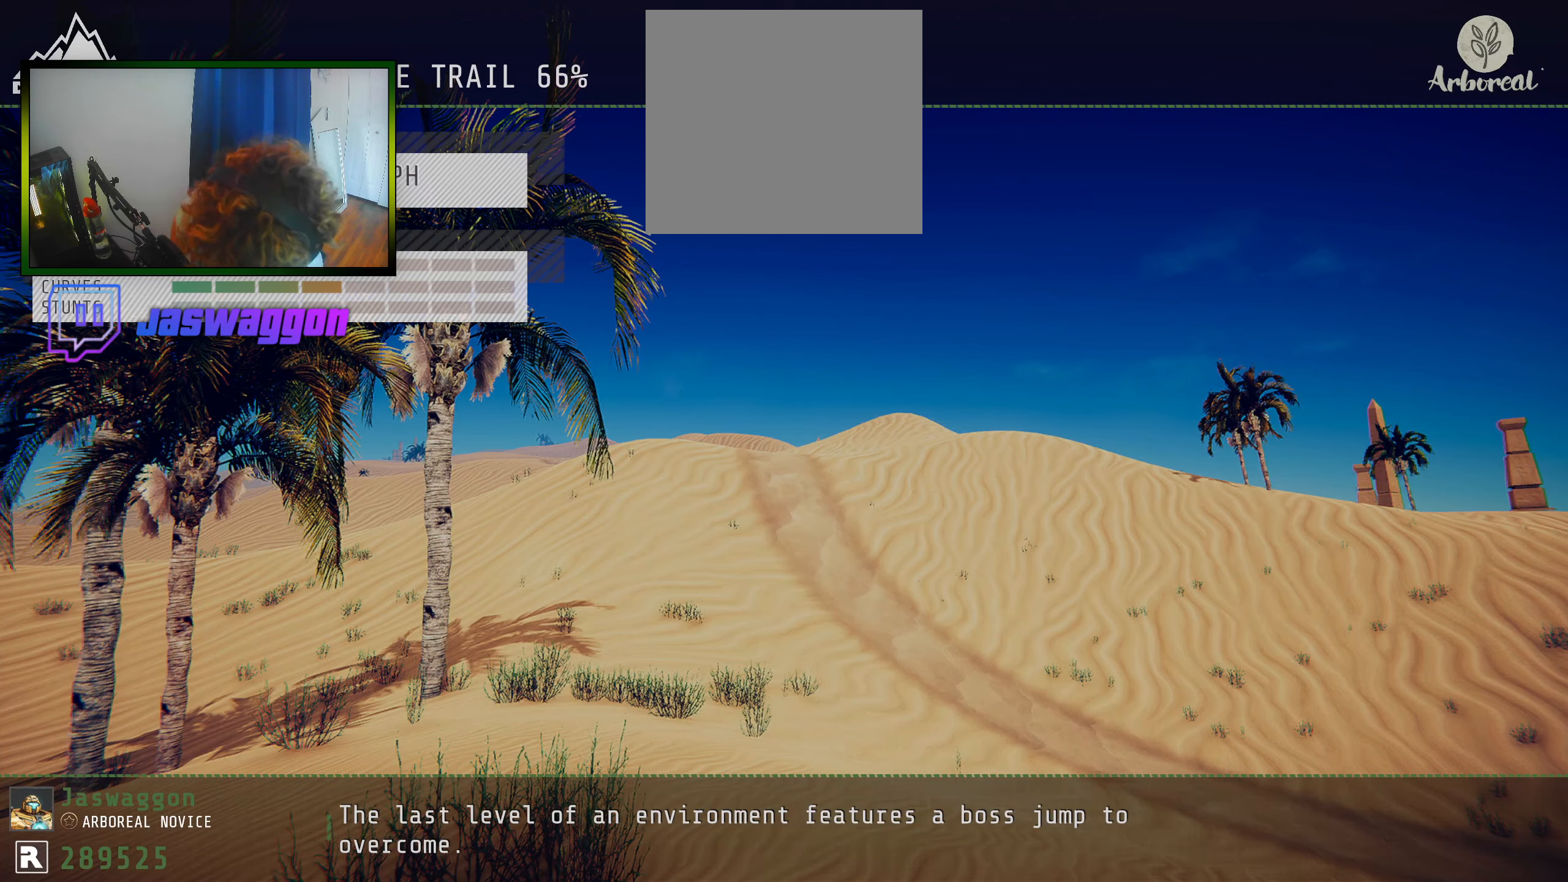
{"buttons": [], "left_stick": "center", "right_stick": "center", "events": []}
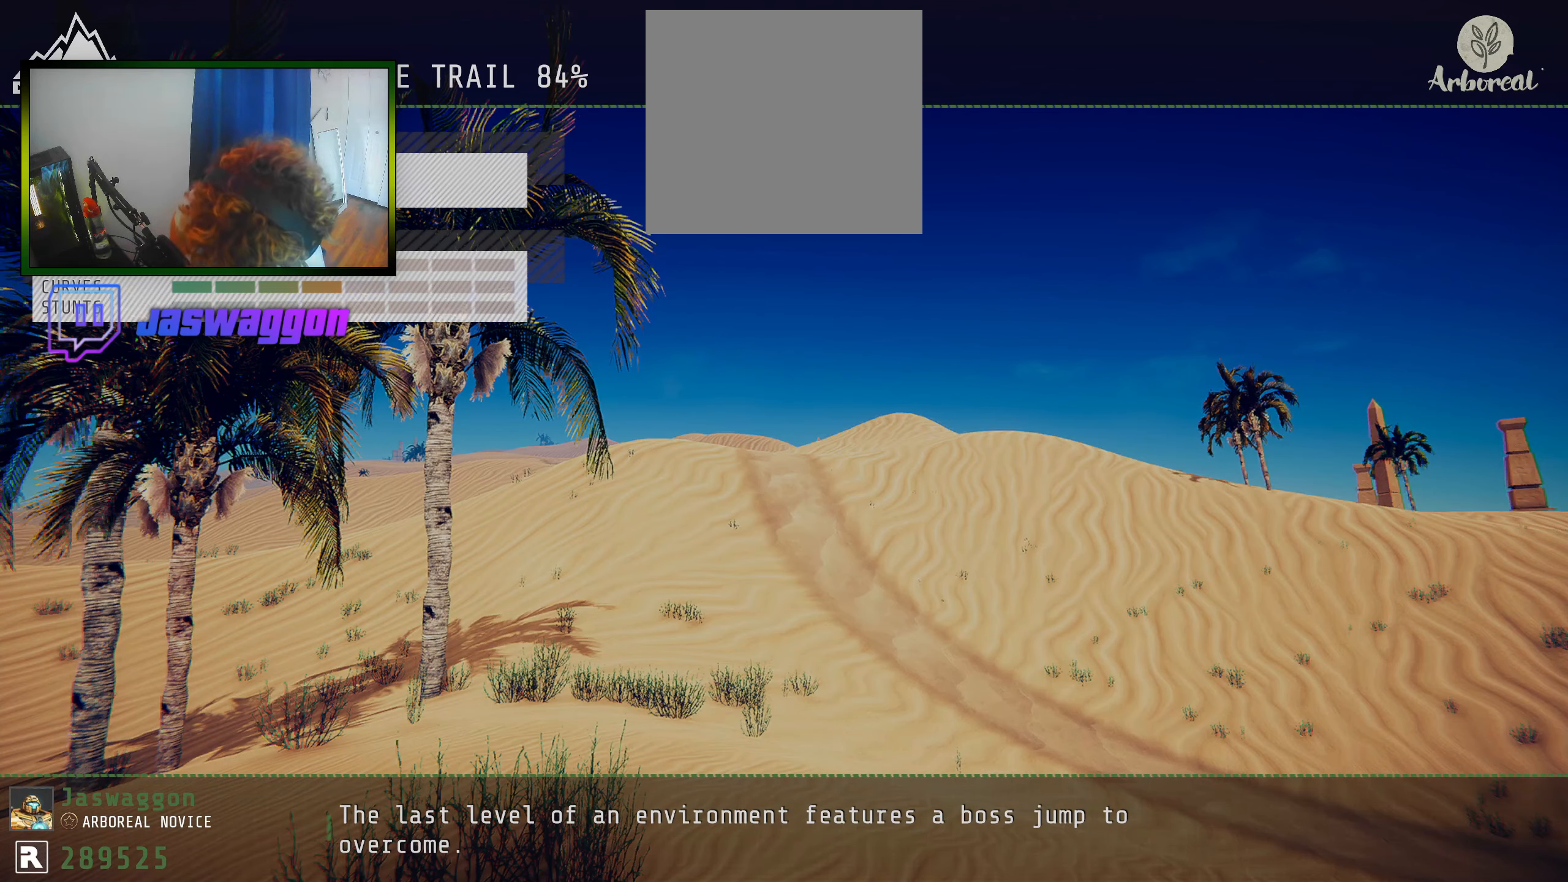
{"buttons": [], "left_stick": "center", "right_stick": "center", "events": []}
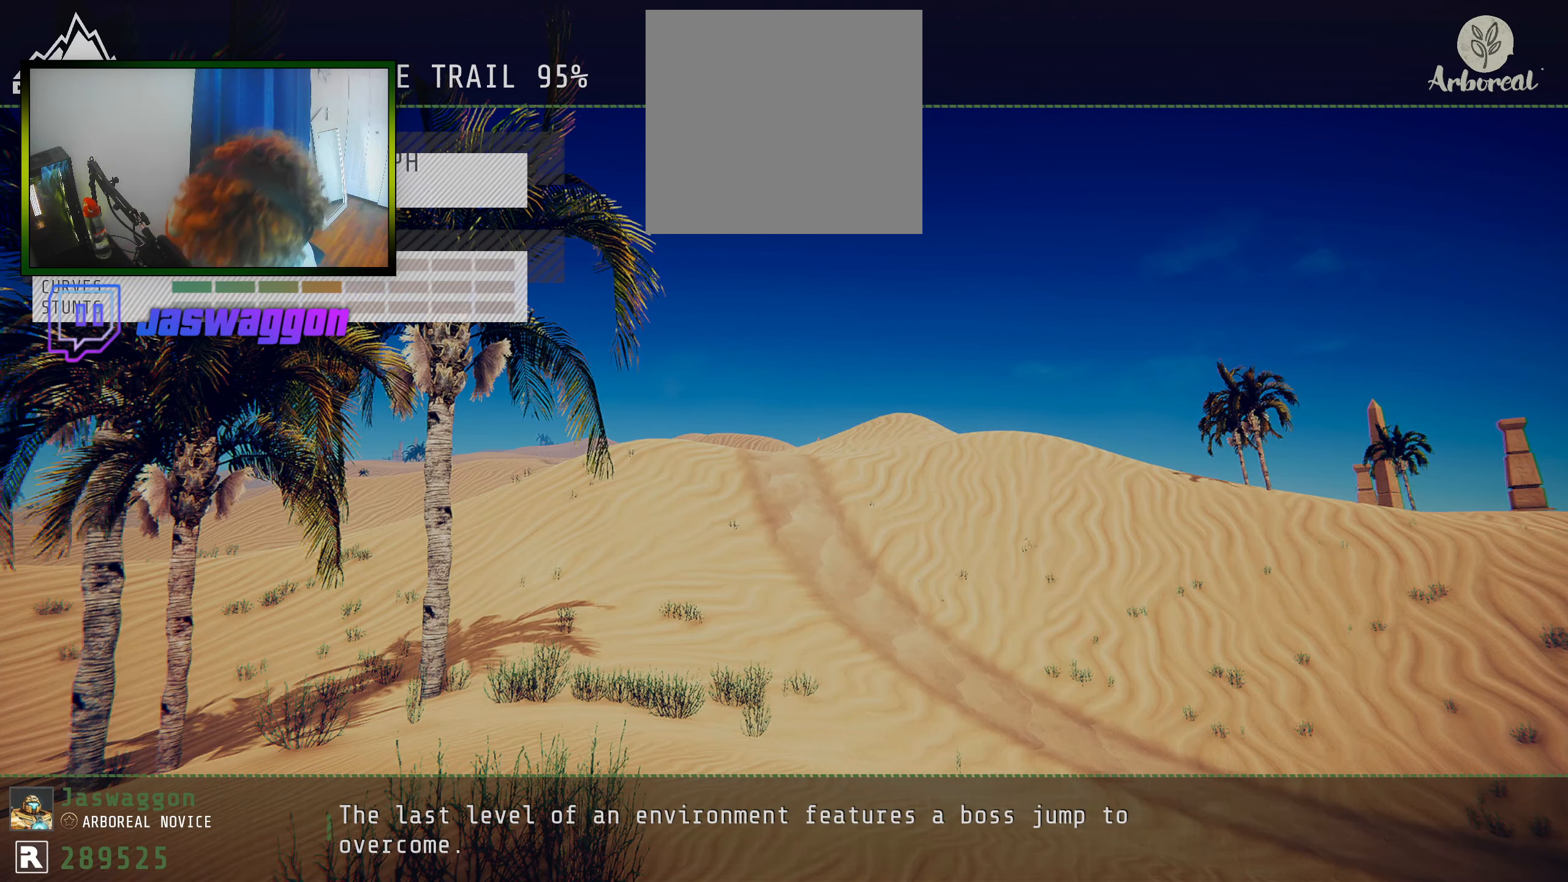
{"buttons": [], "left_stick": "center", "right_stick": "center", "events": []}
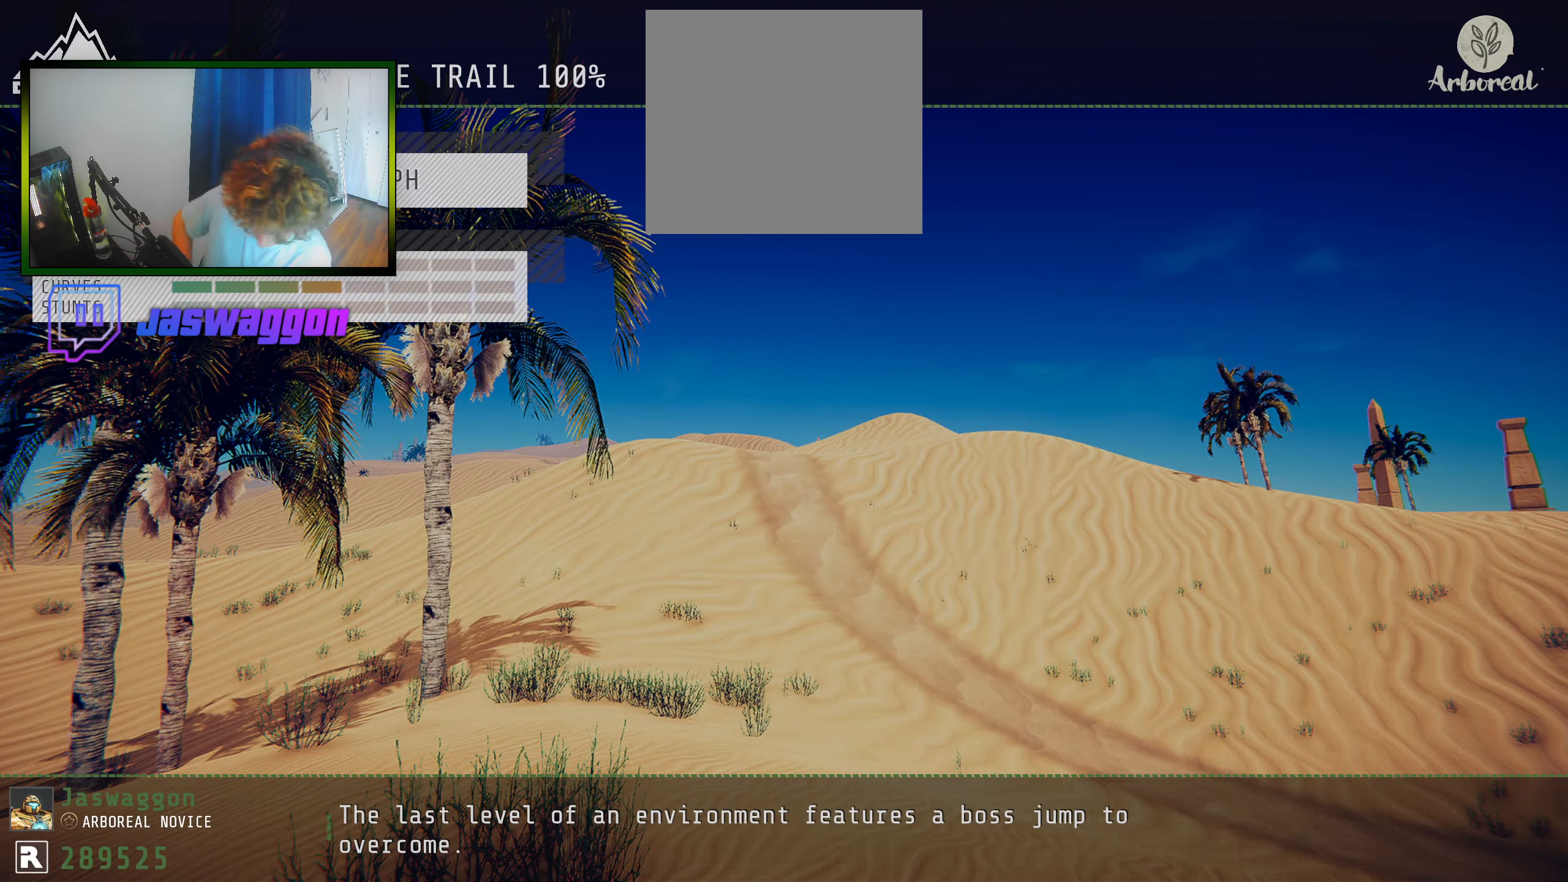
{"buttons": [], "left_stick": "center", "right_stick": "center", "events": []}
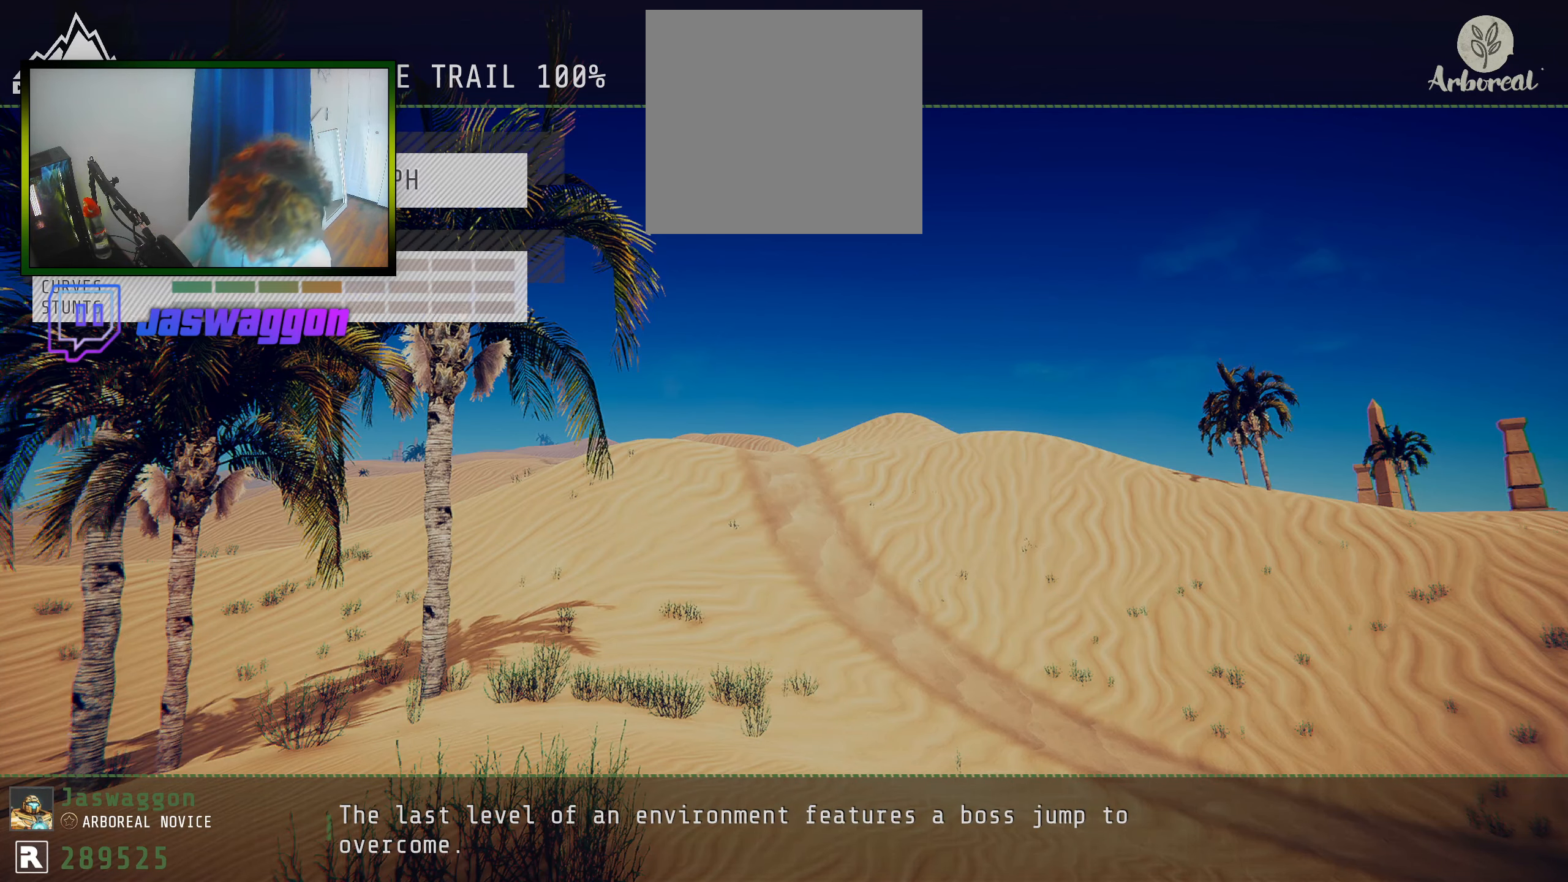
{"buttons": [], "left_stick": "center", "right_stick": "center", "events": []}
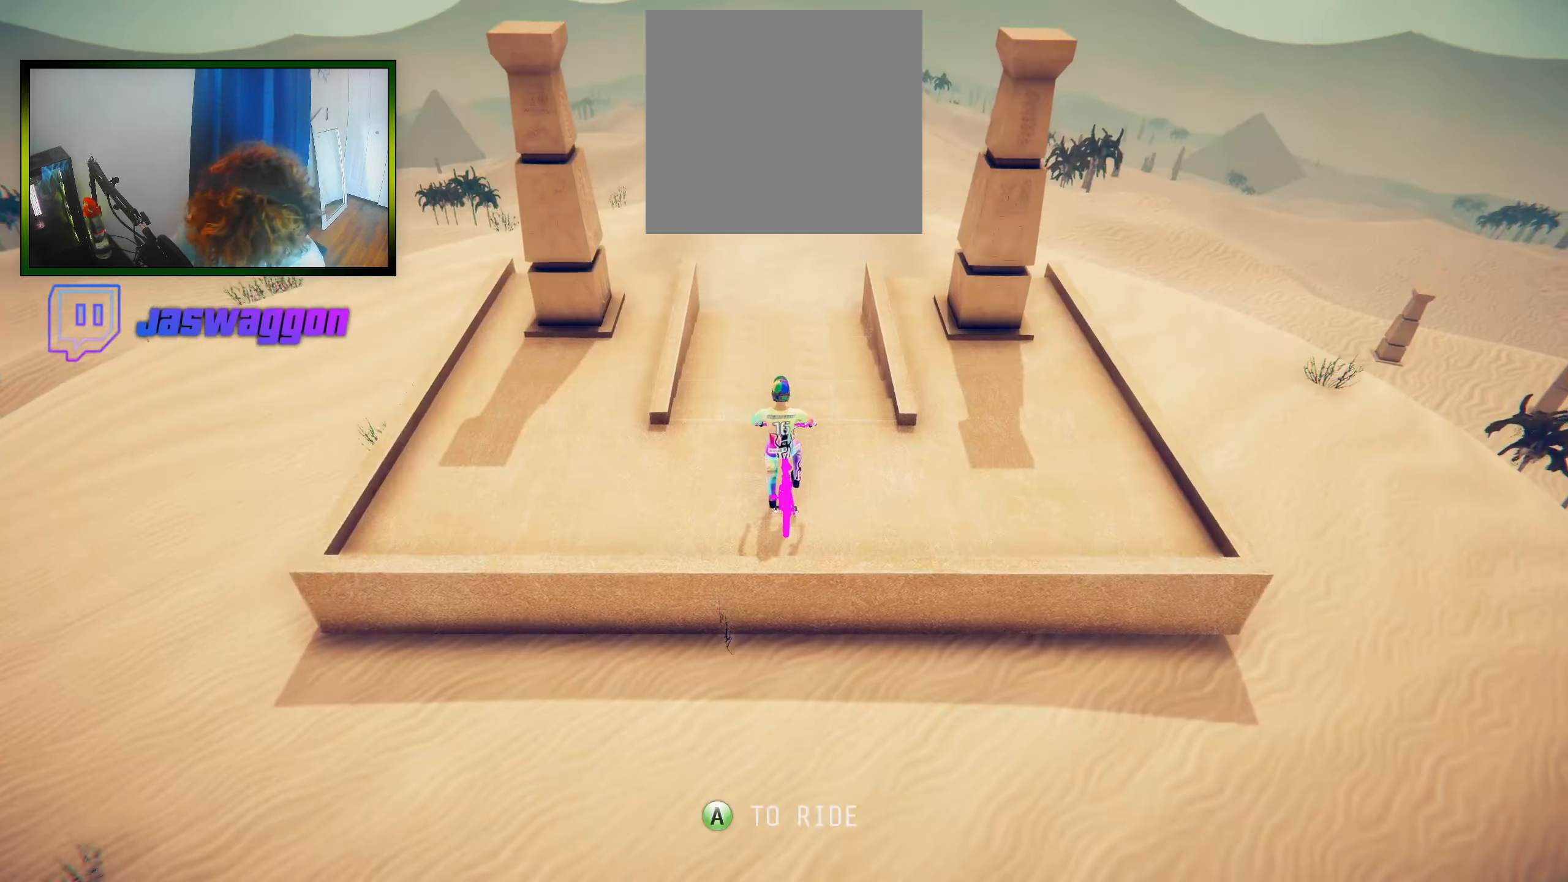
{"buttons": [], "left_stick": "center", "right_stick": "center", "events": []}
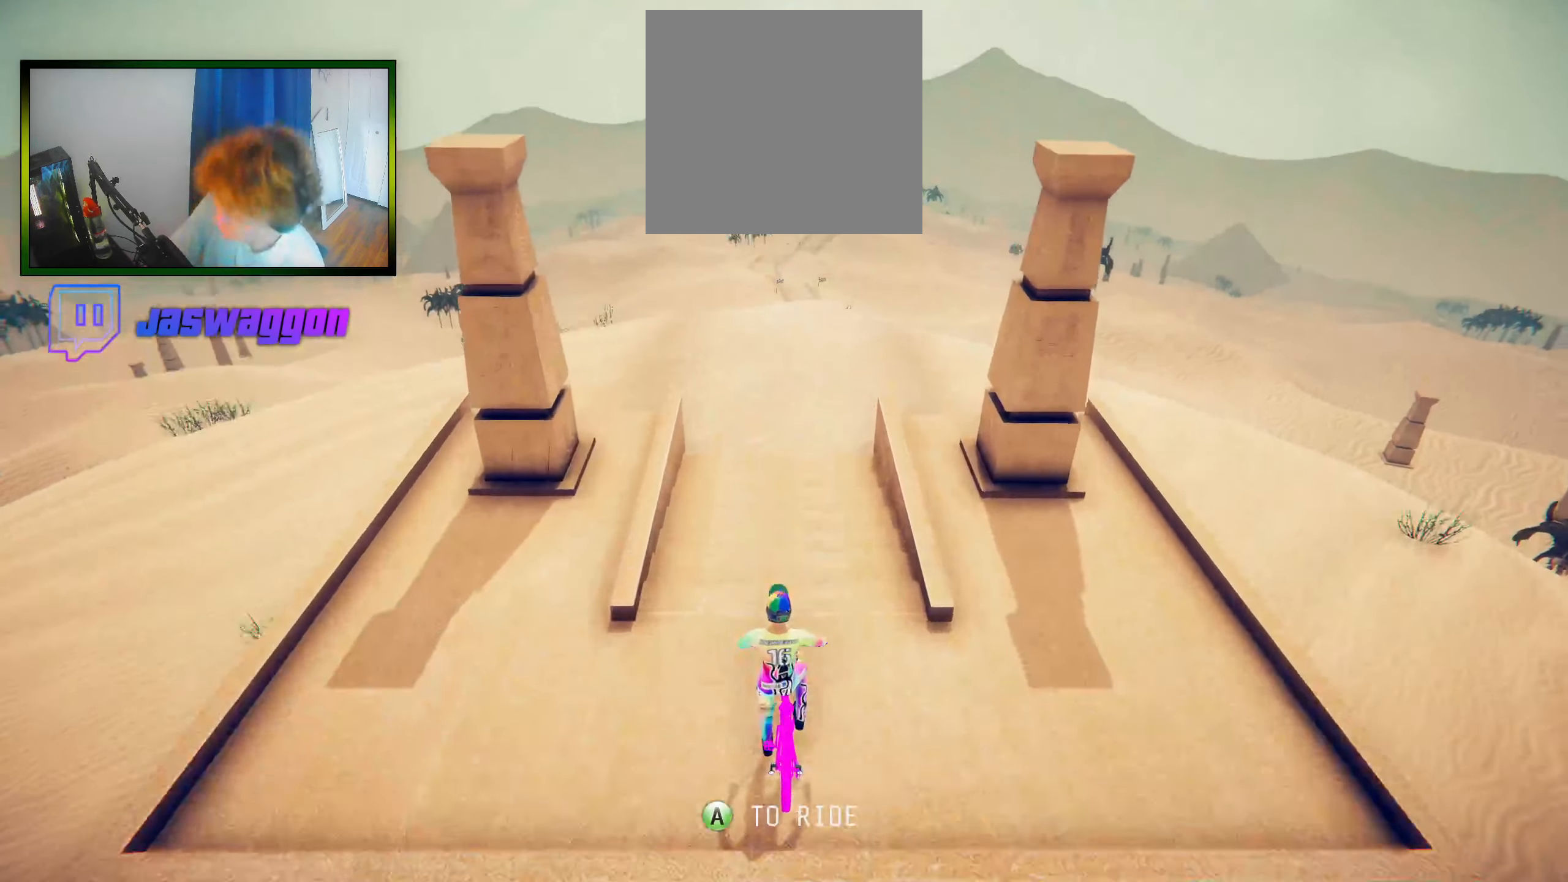
{"buttons": ["A"], "left_stick": "center", "right_stick": "center", "events": [[500, "A", "down"]]}
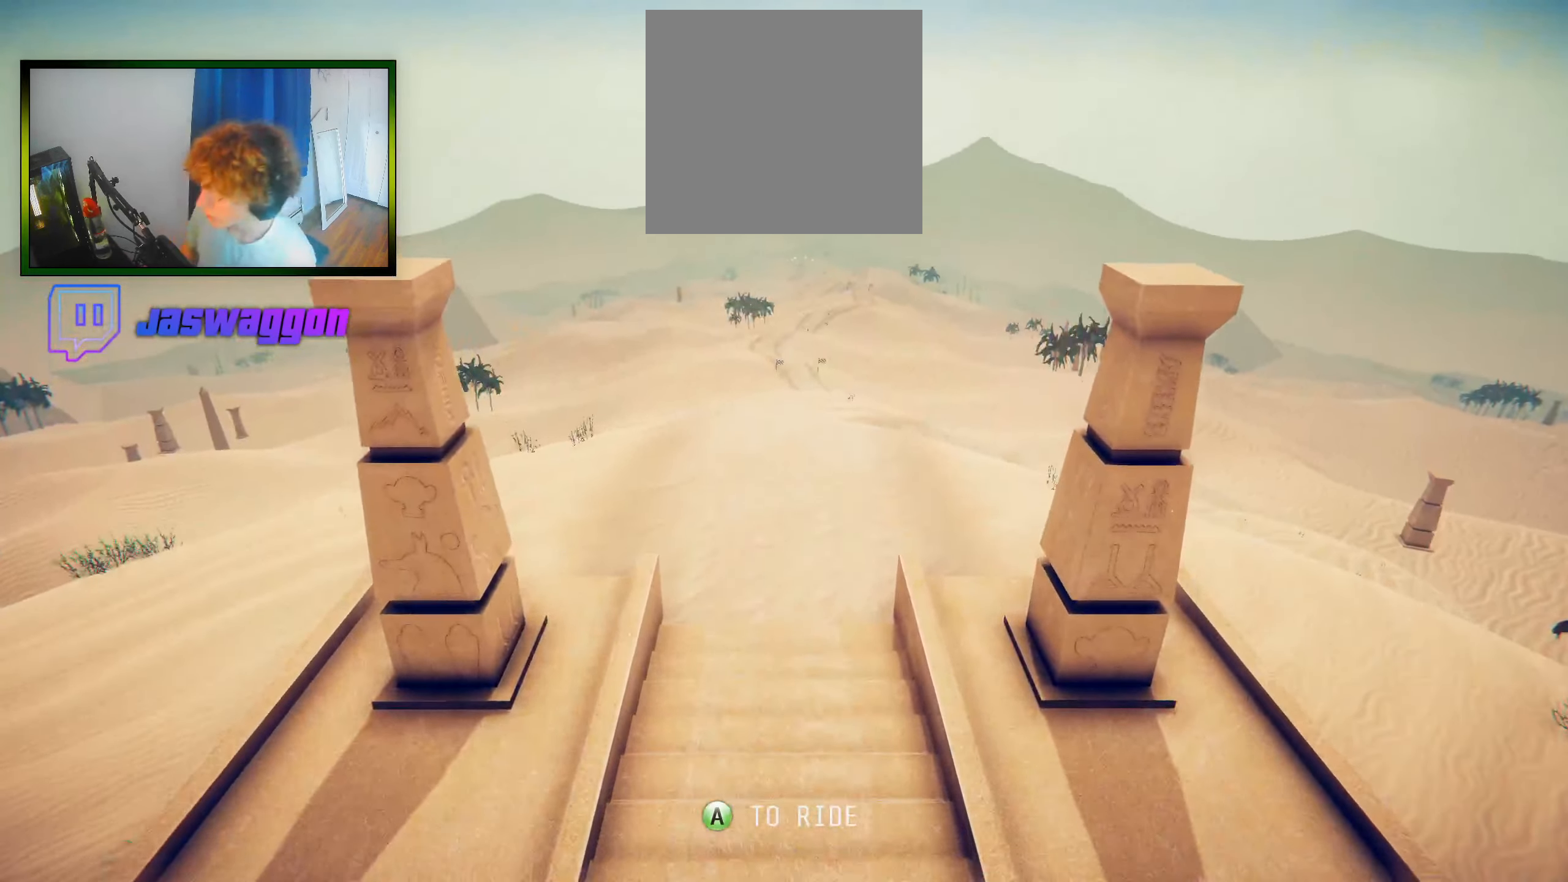
{"buttons": [], "left_stick": "center", "right_stick": "center", "events": [[150, "A", "up"]]}
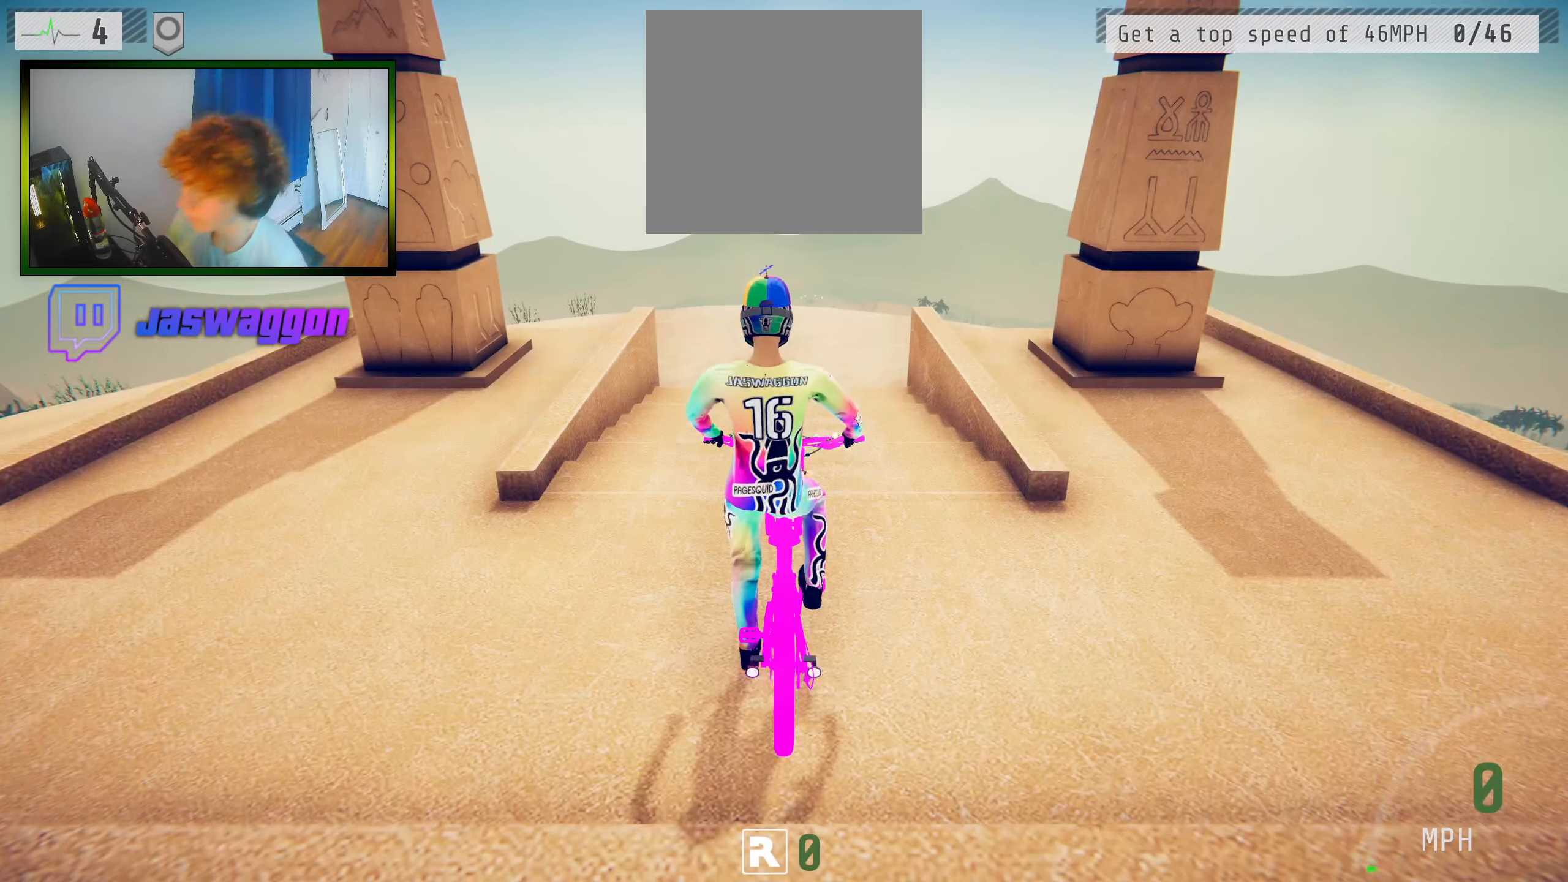
{"buttons": ["R2"], "left_stick": "center", "right_stick": "center", "events": [[400, "R2", "down"]]}
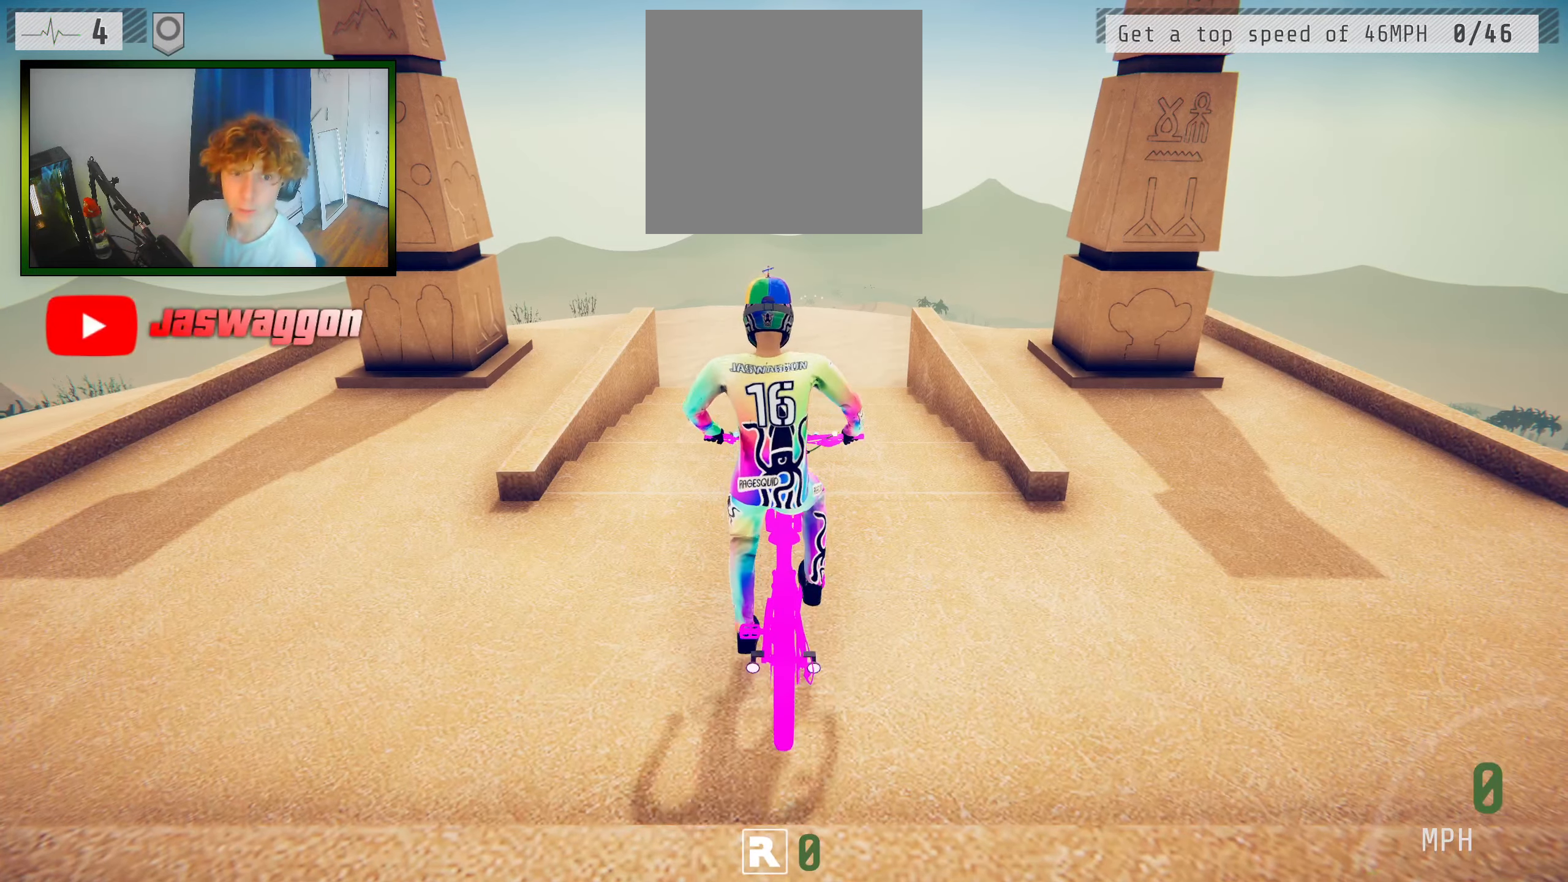
{"buttons": ["R2"], "left_stick": "center", "right_stick": "center", "events": []}
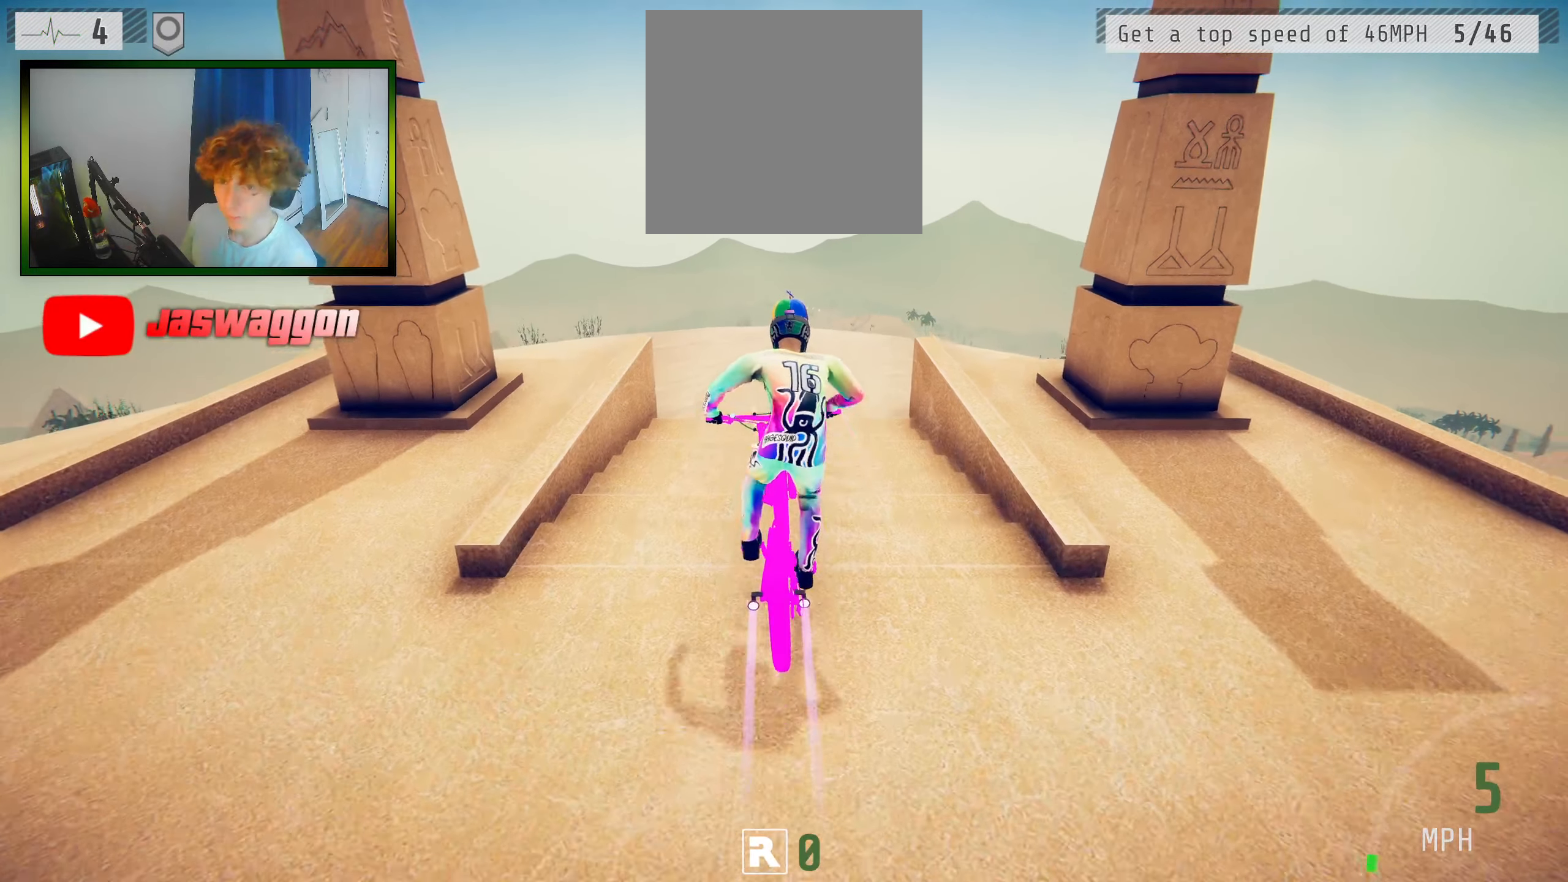
{"buttons": ["R2"], "left_stick": "center", "right_stick": "down", "events": [[300, "right_stick", "down"]]}
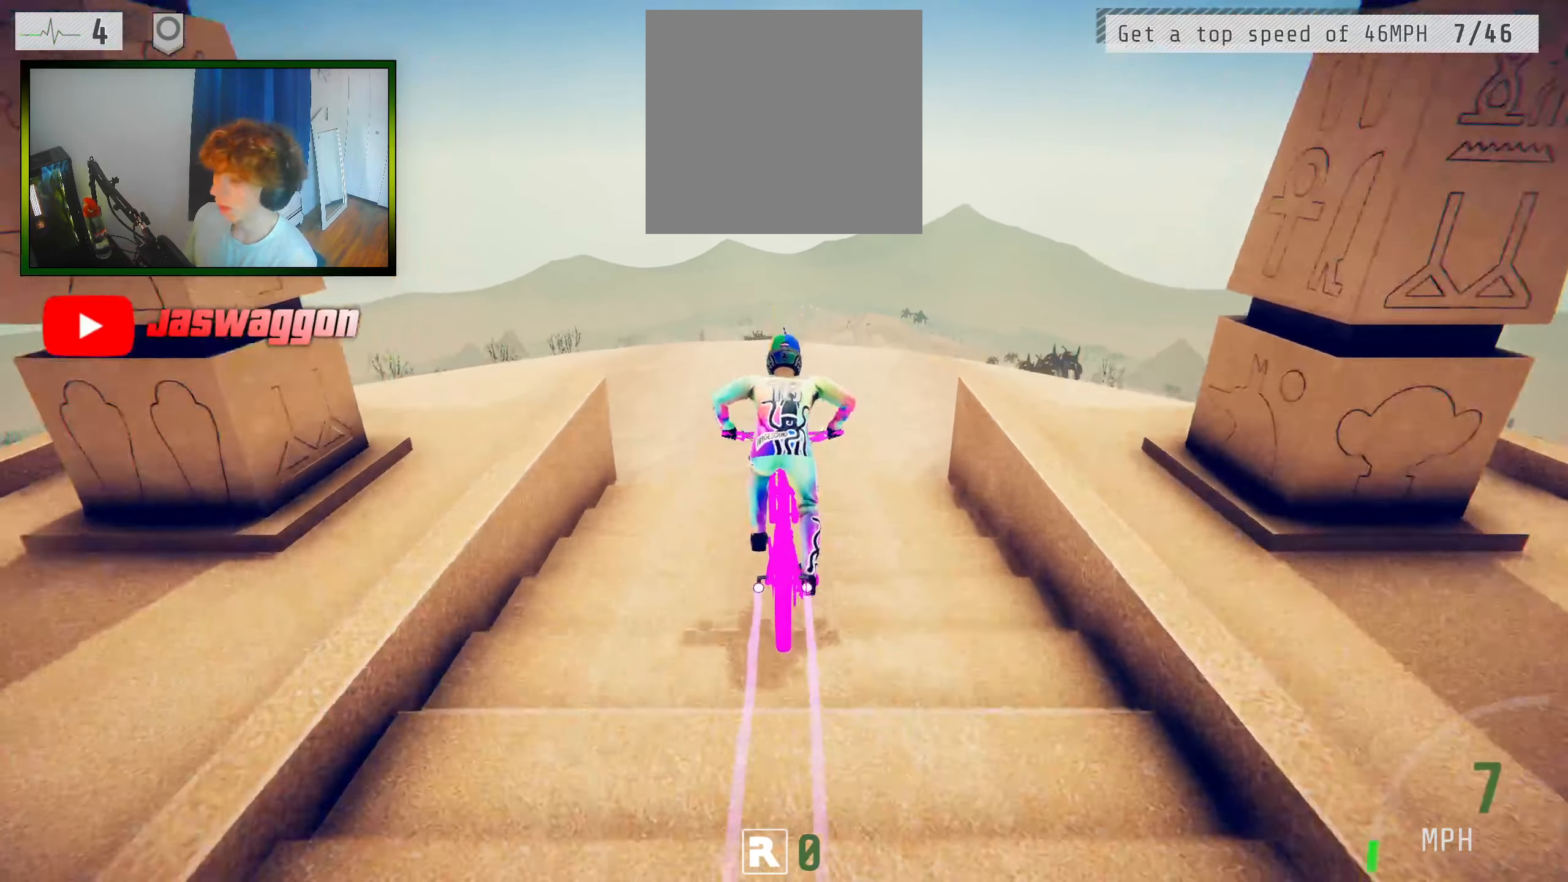
{"buttons": ["R2"], "left_stick": "right", "right_stick": "down", "events": [[150, "left_stick", "right"], [250, "left_stick", "center"], [500, "left_stick", "right"]]}
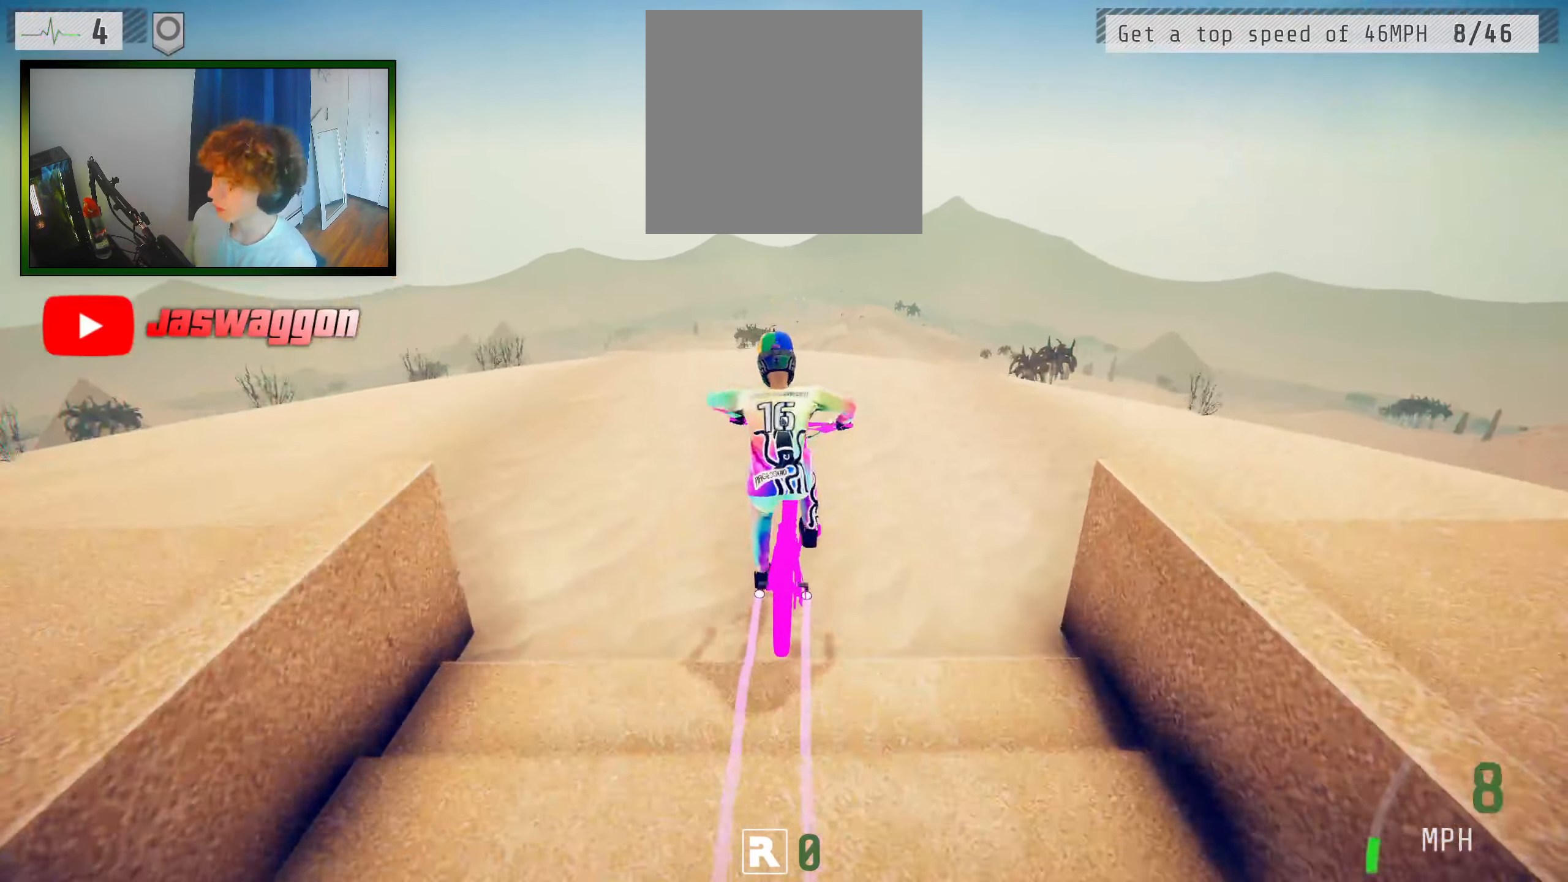
{"buttons": ["R2"], "left_stick": "center", "right_stick": "down", "events": [[67, "left_stick", "center"], [367, "left_stick", "down-left"], [500, "left_stick", "center"]]}
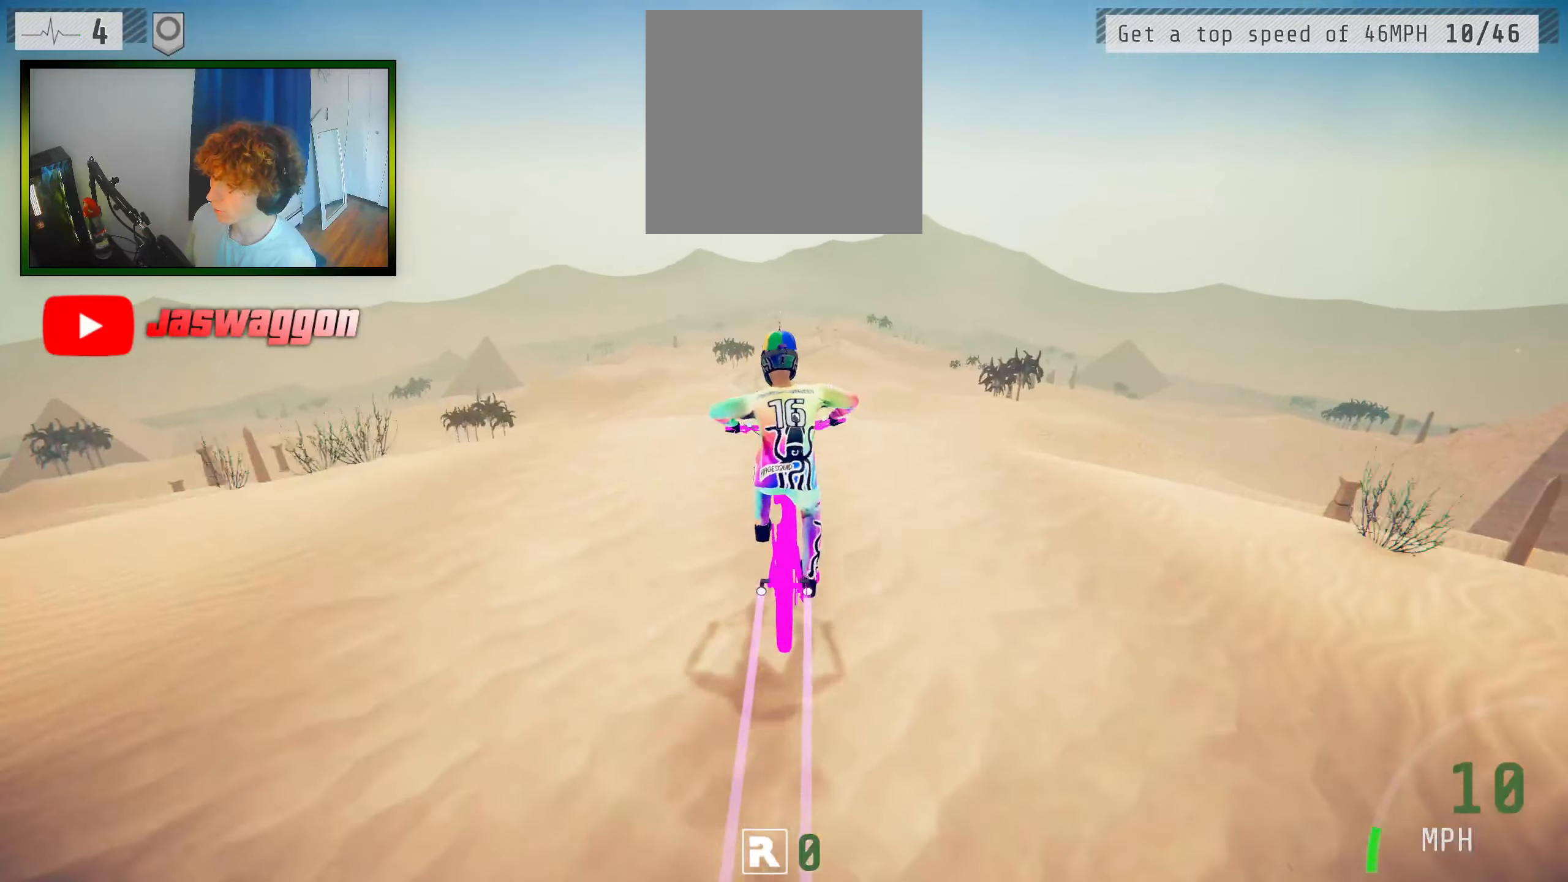
{"buttons": ["L1", "R2"], "left_stick": "center", "right_stick": "up", "events": [[217, "right_stick", "up"], [284, "L1", "down"], [317, "right_stick", "center"], [450, "right_stick", "up"]]}
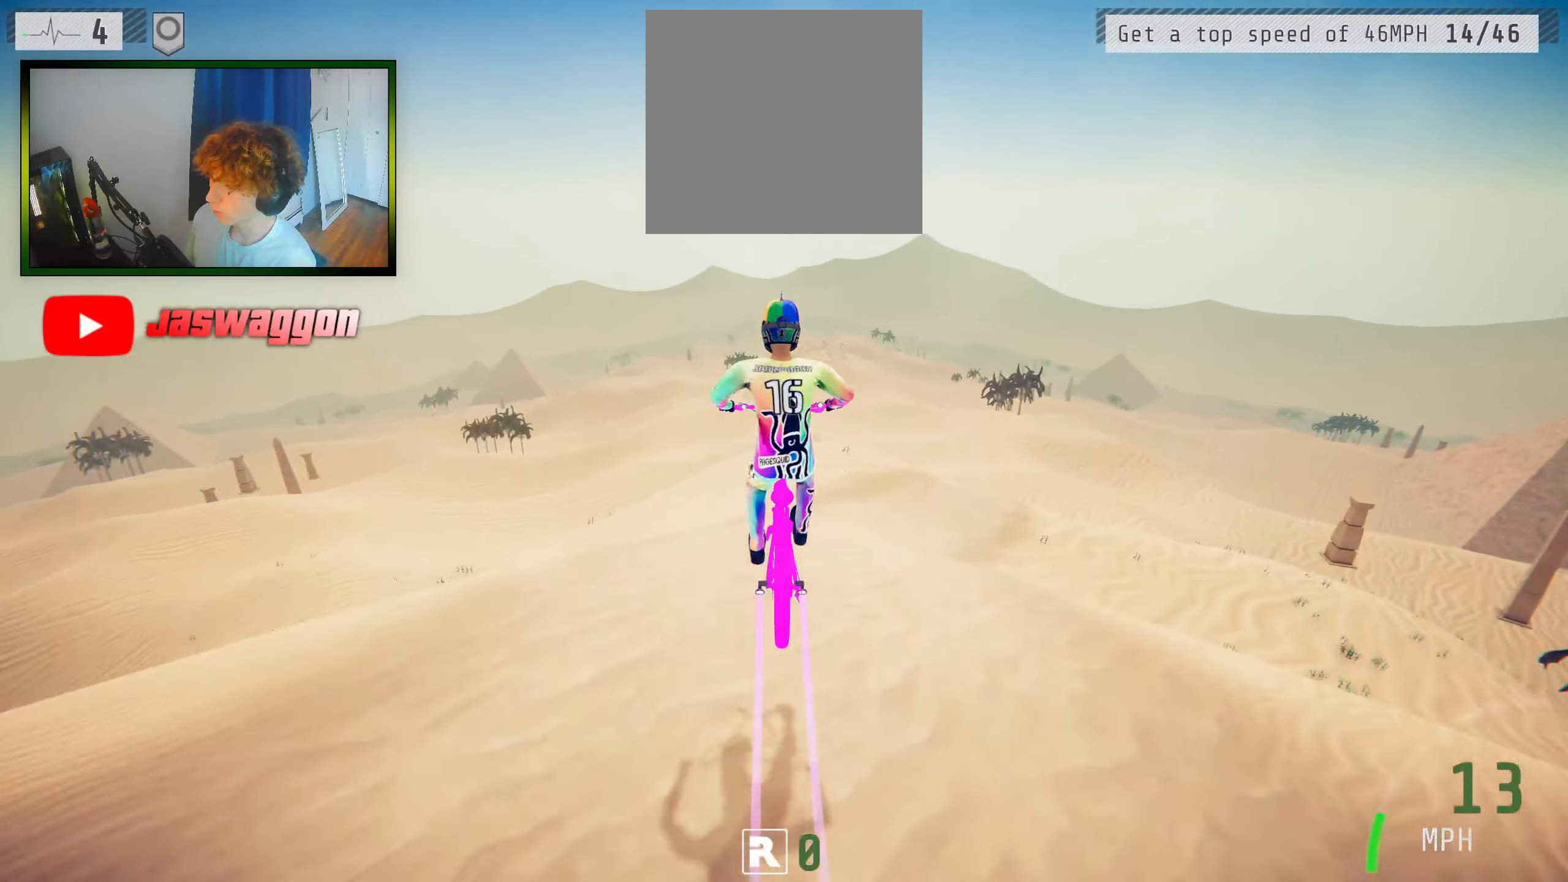
{"buttons": [], "left_stick": "center", "right_stick": "center", "events": [[167, "L1", "up"], [250, "right_stick", "center"], [317, "left_stick", "right"], [434, "left_stick", "center"], [500, "R2", "up"]]}
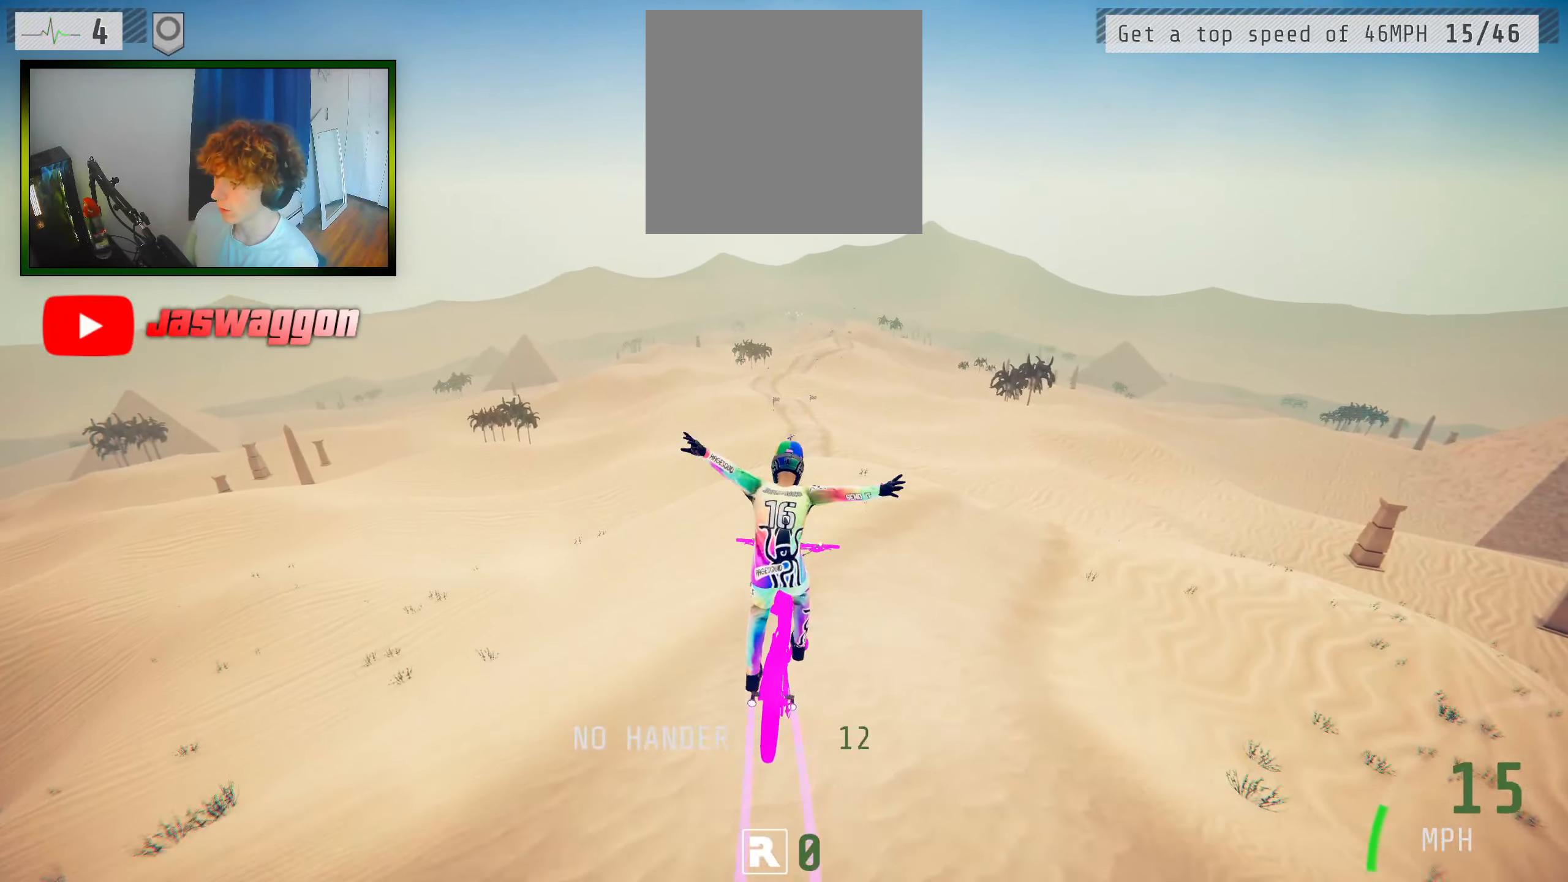
{"buttons": ["L2"], "left_stick": "center", "right_stick": "center", "events": [[367, "L2", "down"]]}
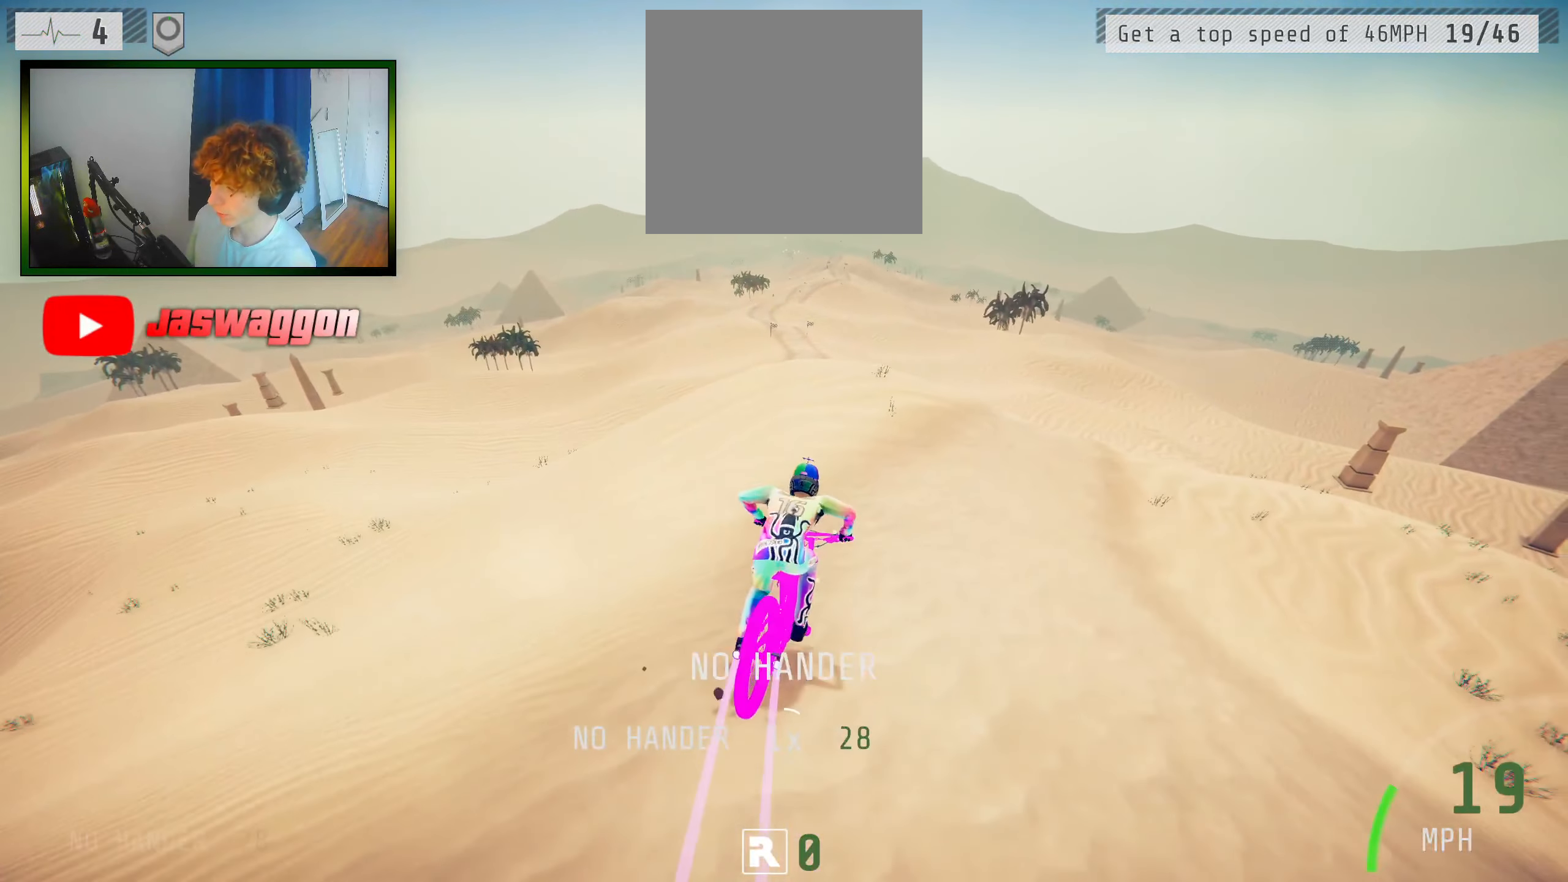
{"buttons": ["L2"], "left_stick": "center", "right_stick": "center", "events": [[167, "left_stick", "left"], [267, "left_stick", "center"]]}
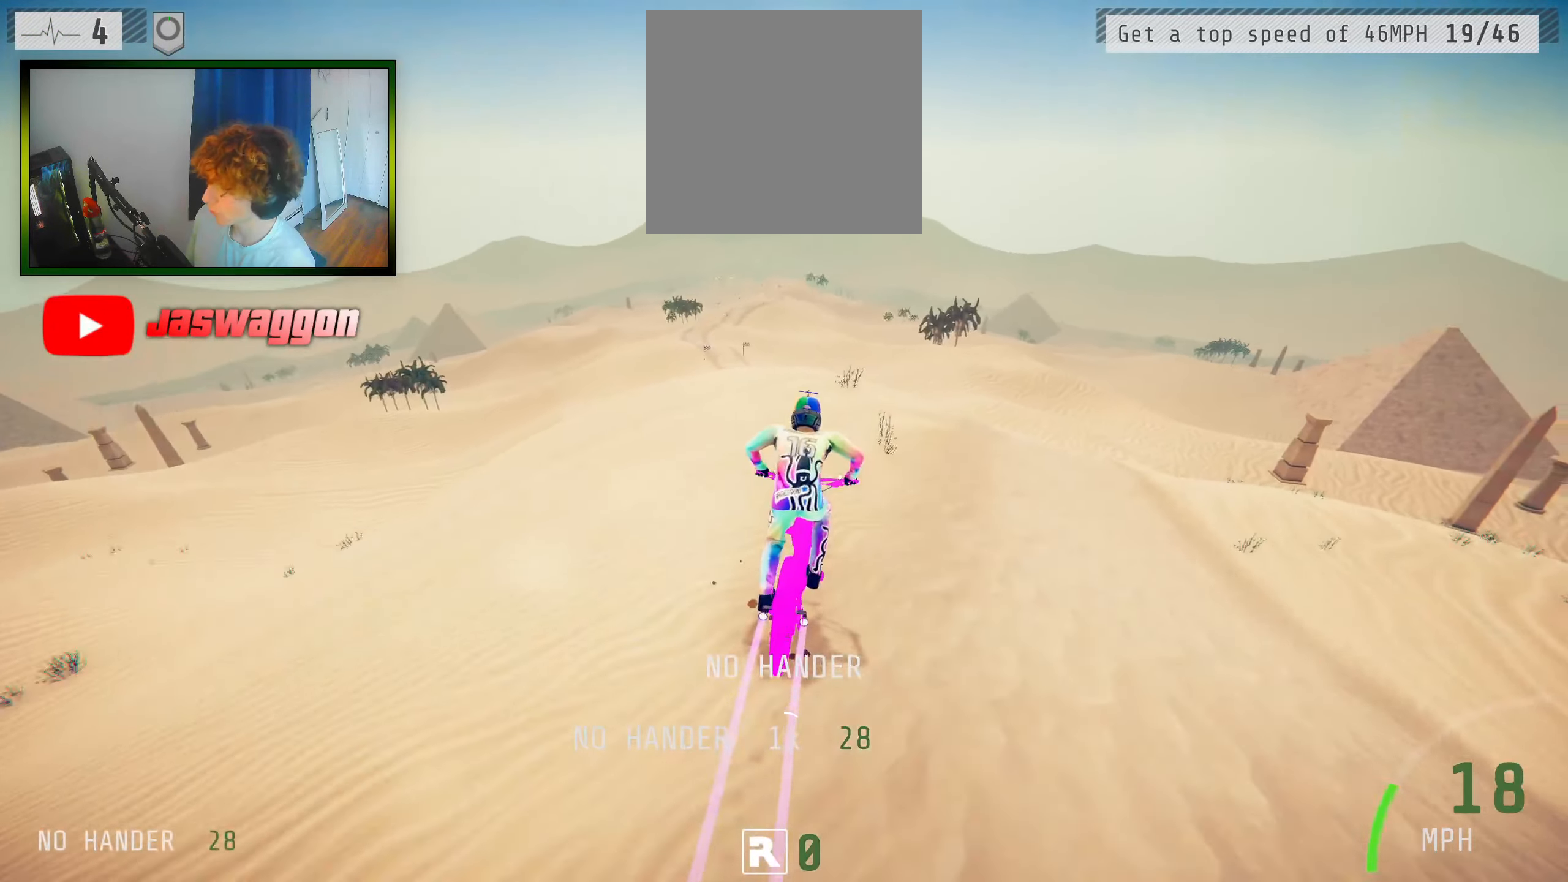
{"buttons": ["R2"], "left_stick": "down", "right_stick": "down", "events": [[117, "L2", "up"], [117, "left_stick", "down-left"], [117, "right_stick", "down"], [167, "R2", "down"], [450, "left_stick", "down"]]}
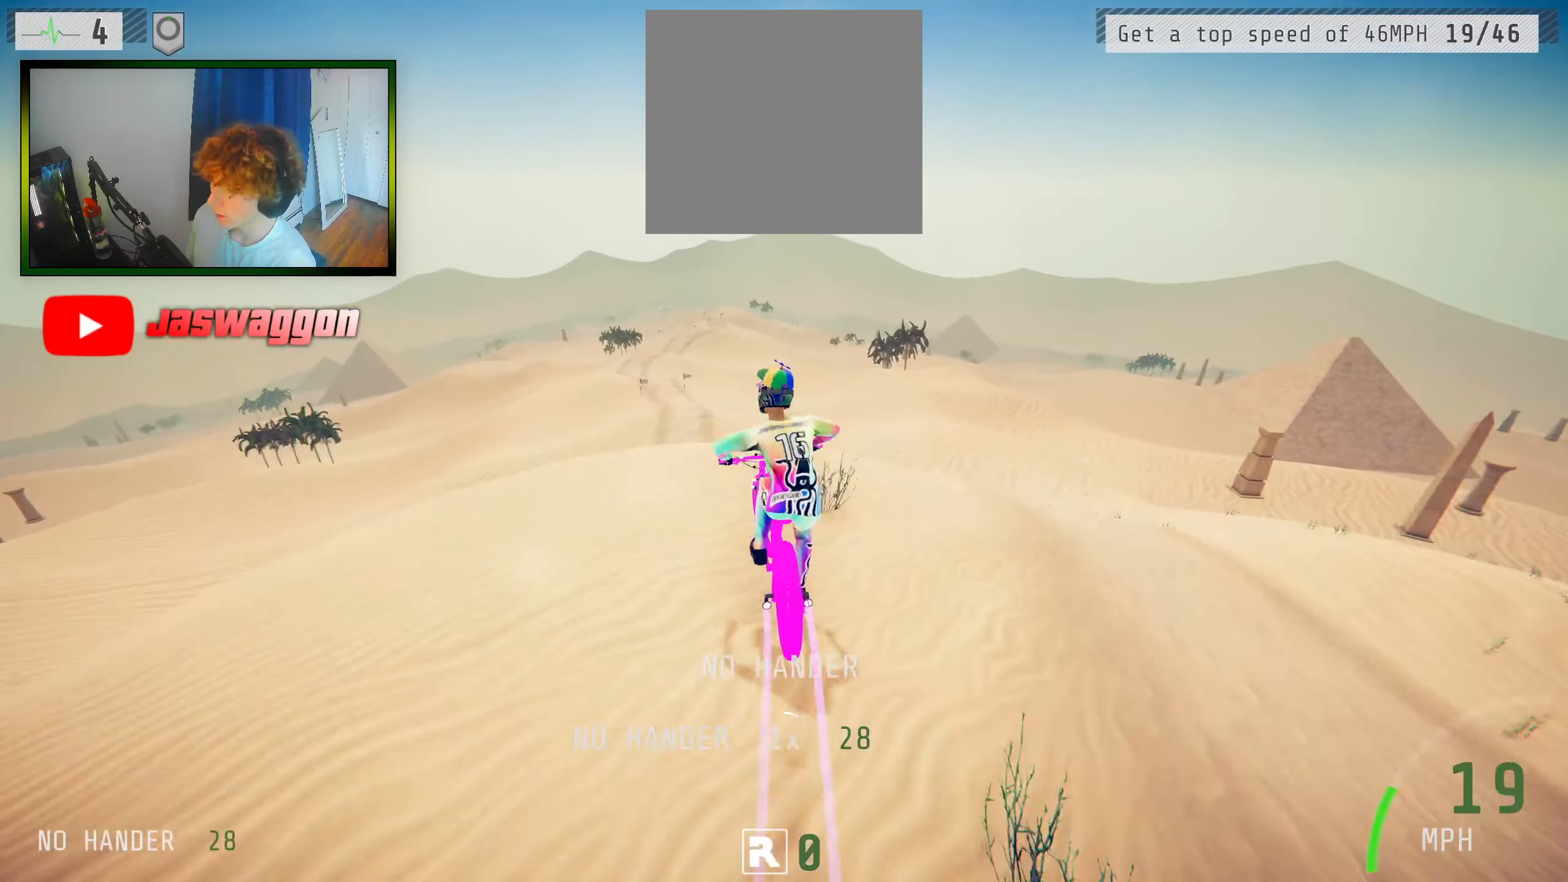
{"buttons": ["L1", "R2"], "left_stick": "down", "right_stick": "down", "events": [[16, "right_stick", "up"], [83, "L1", "down"], [83, "right_stick", "center"], [200, "right_stick", "down"]]}
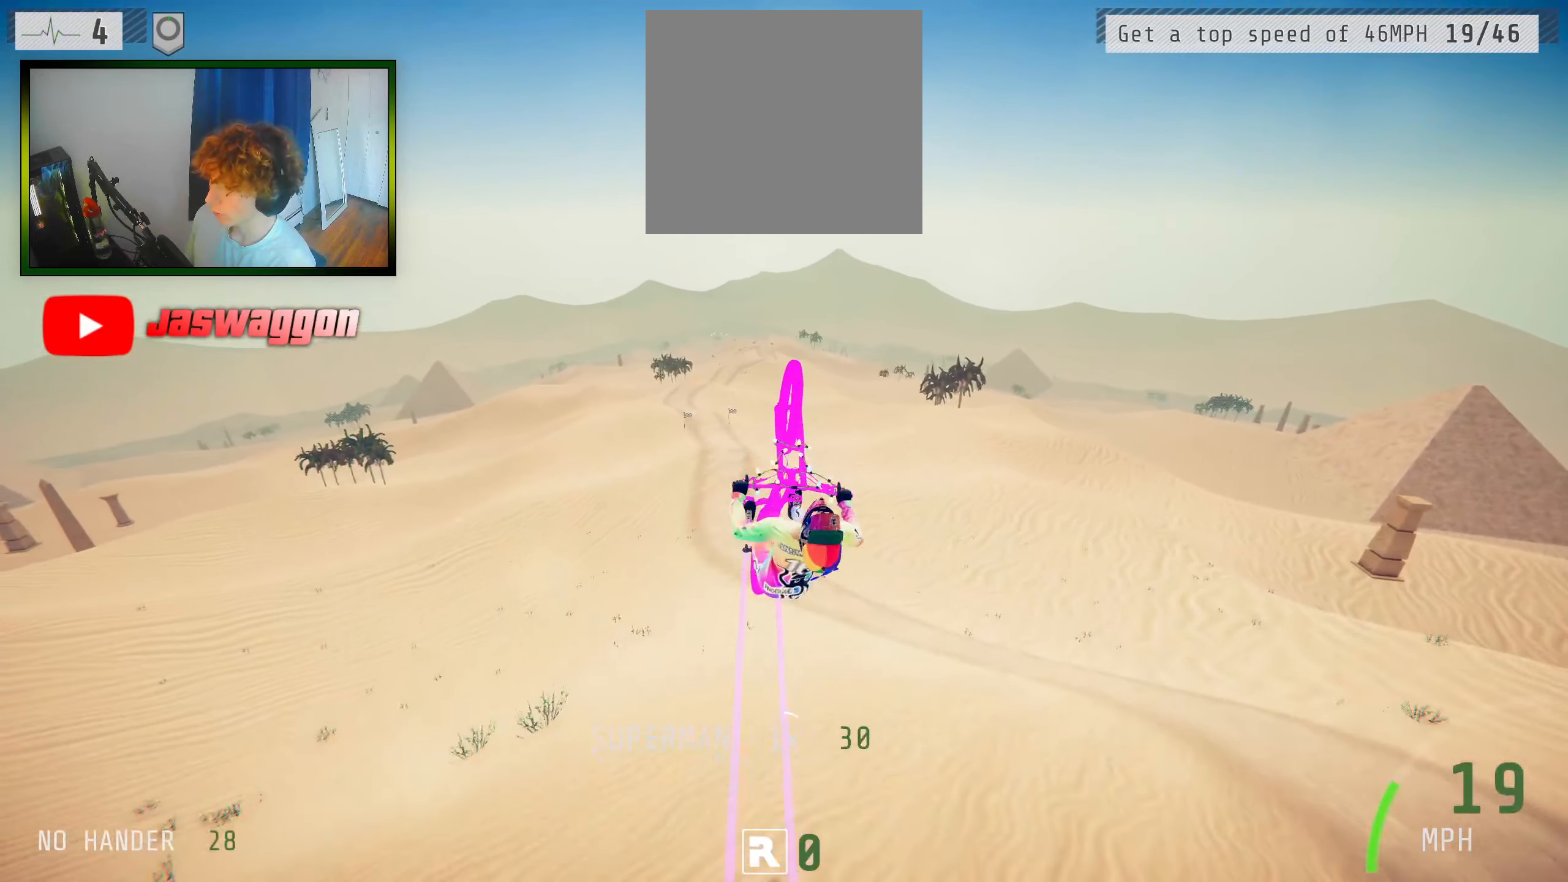
{"buttons": ["R2"], "left_stick": "down", "right_stick": "center", "events": [[100, "right_stick", "center"], [150, "L1", "up"]]}
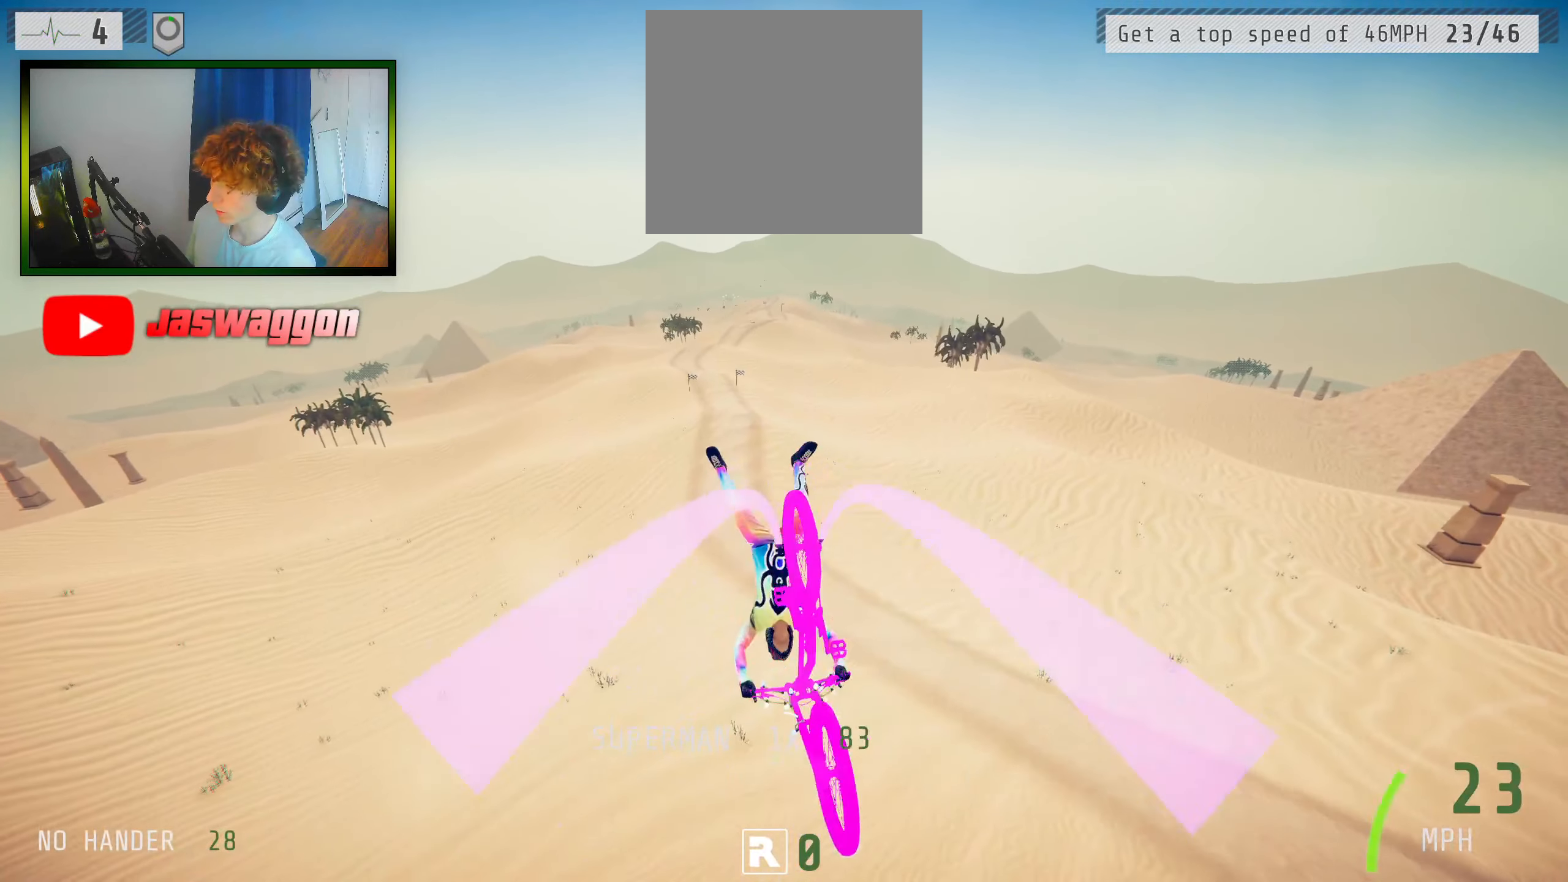
{"buttons": ["R2"], "left_stick": "center", "right_stick": "center", "events": [[200, "left_stick", "center"]]}
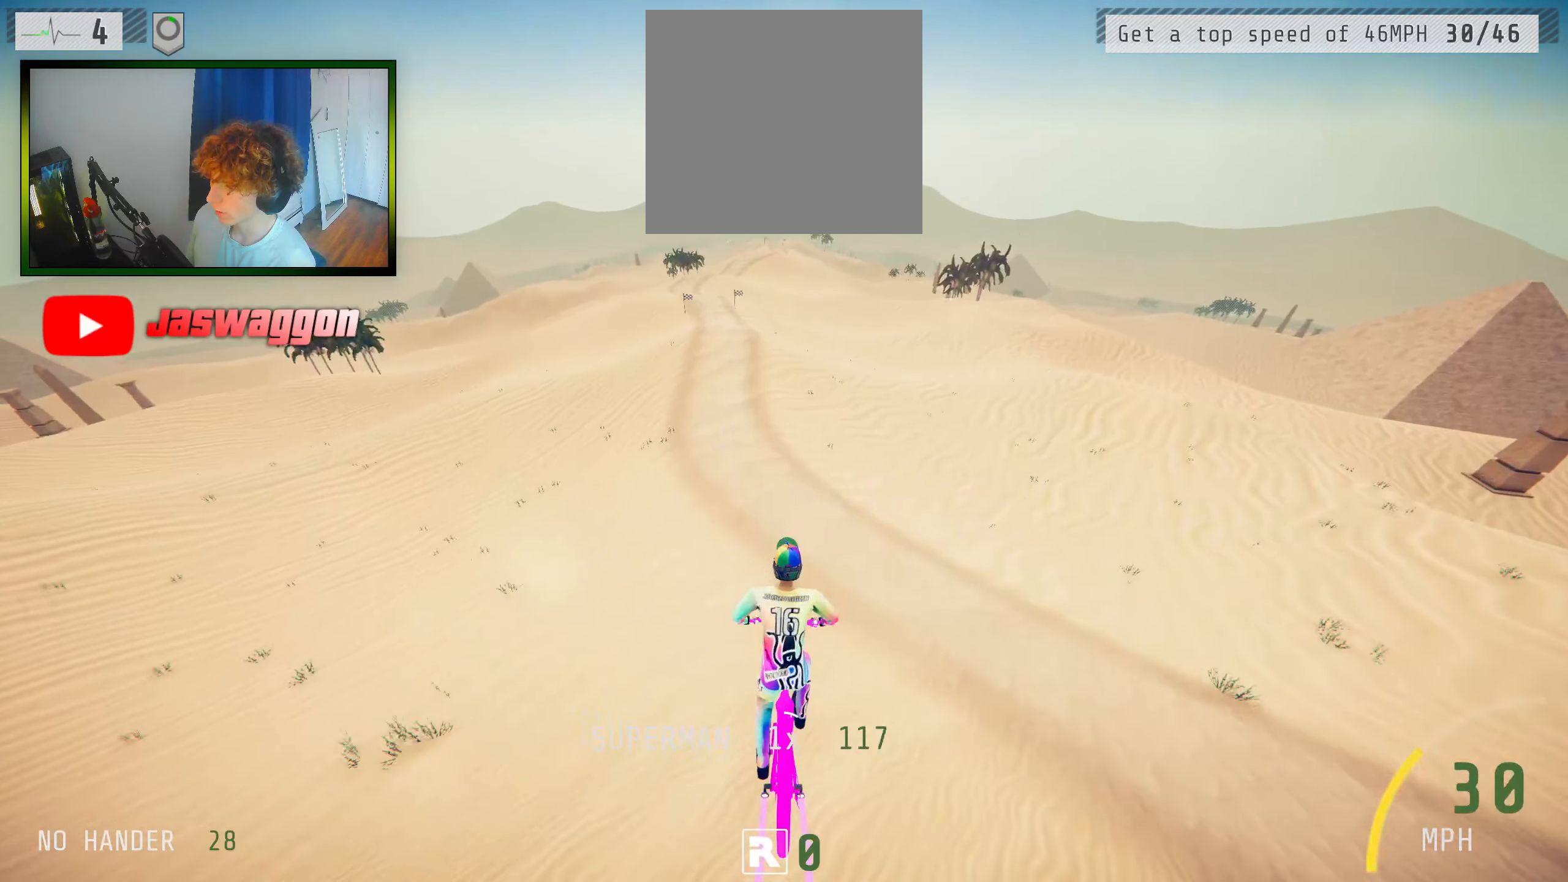
{"buttons": ["R2"], "left_stick": "left", "right_stick": "down", "events": [[83, "left_stick", "left"], [233, "left_stick", "center"], [316, "right_stick", "down"], [416, "left_stick", "left"]]}
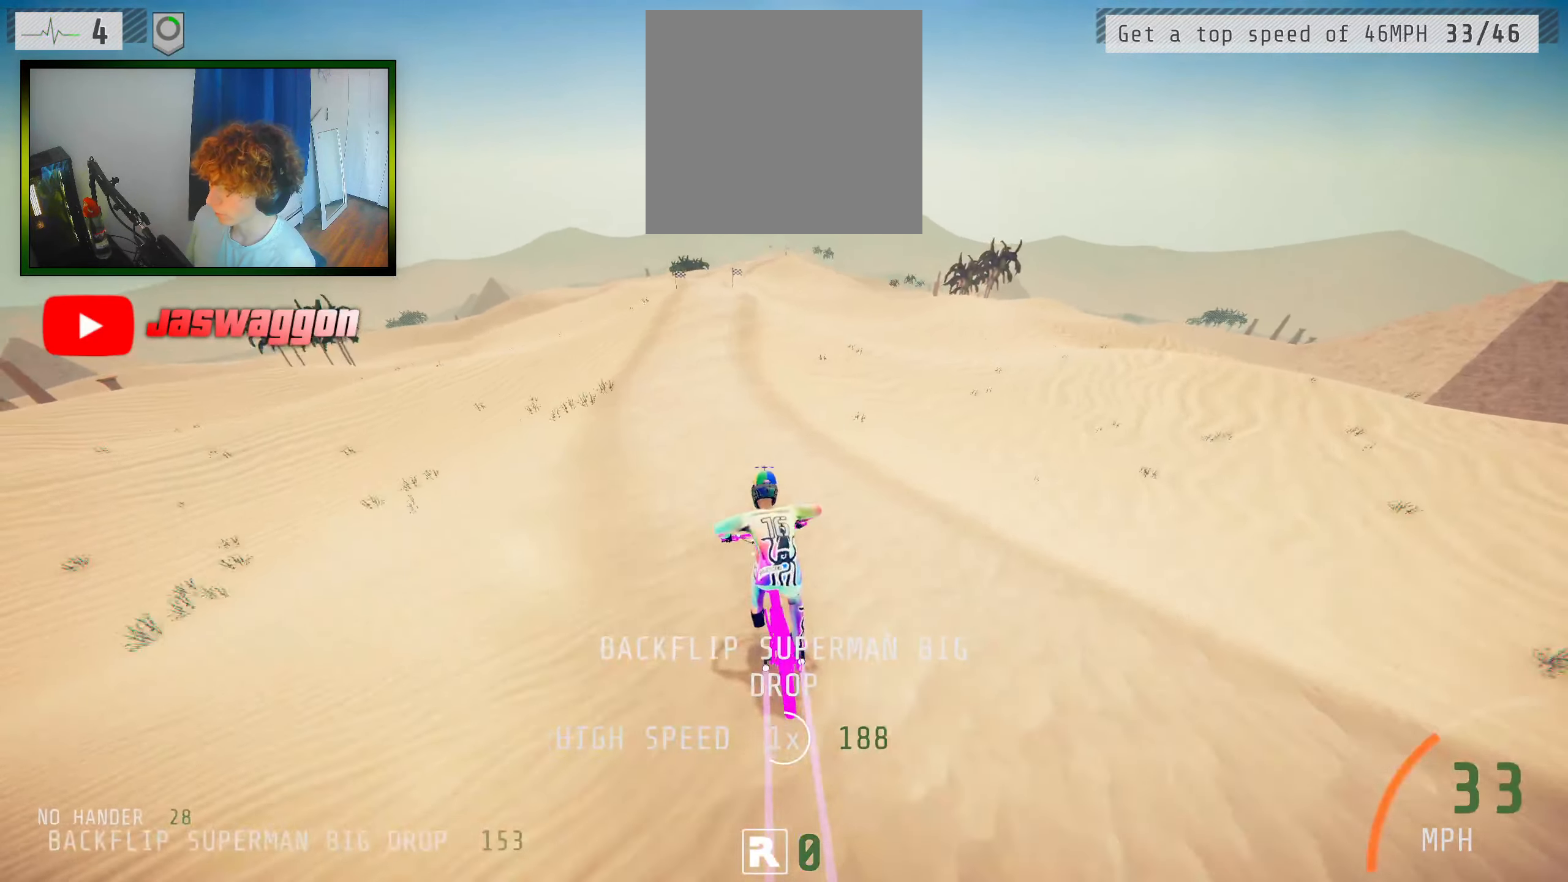
{"buttons": ["R2"], "left_stick": "right", "right_stick": "down", "events": [[50, "left_stick", "center"], [250, "left_stick", "down-left"], [350, "left_stick", "center"], [500, "left_stick", "right"]]}
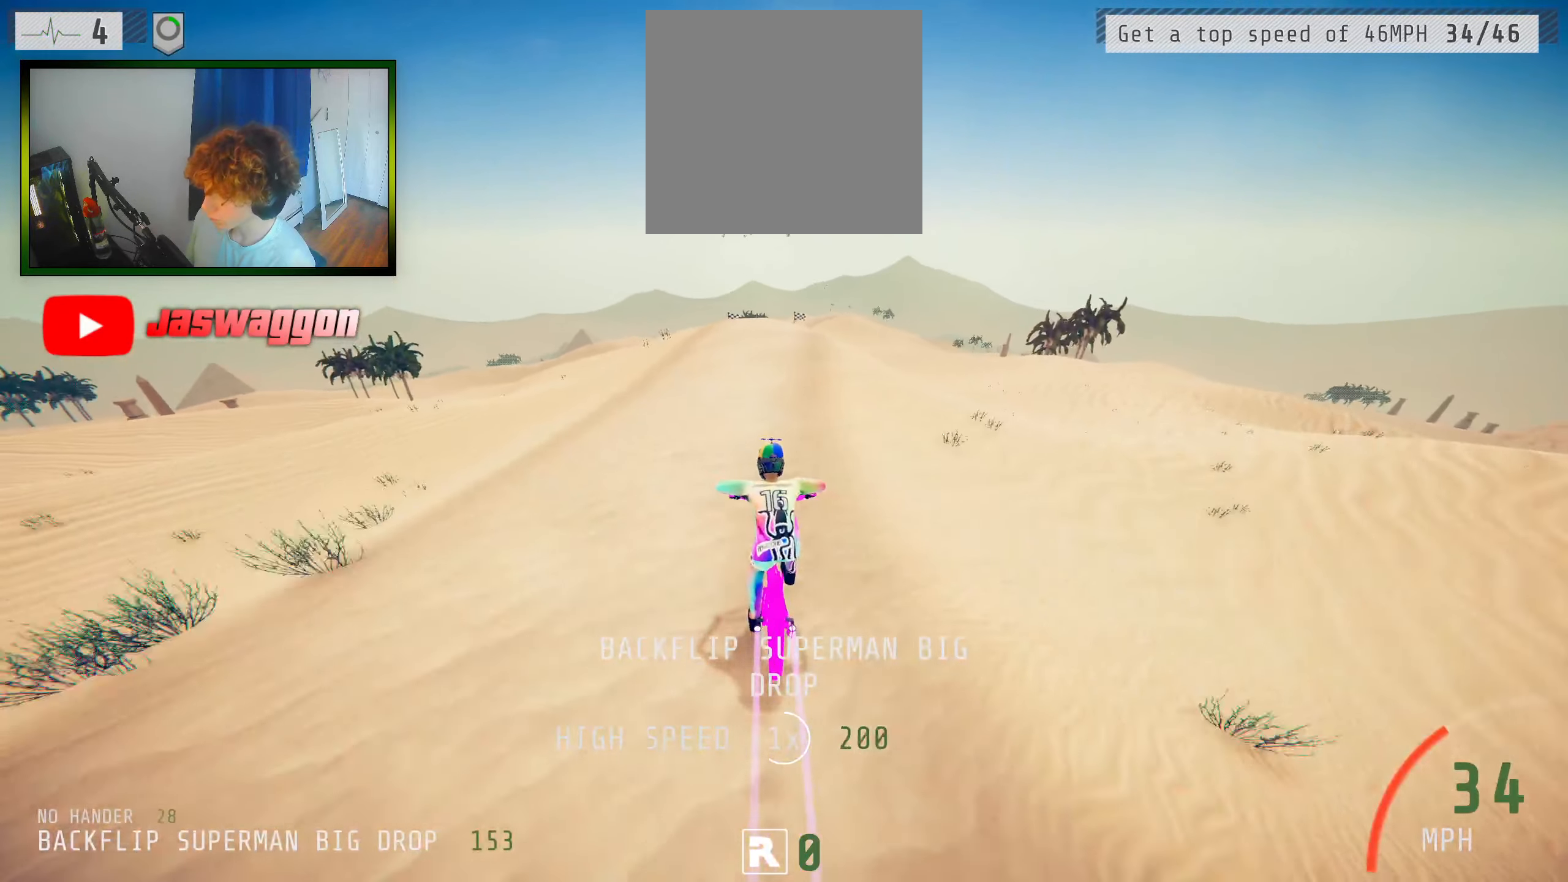
{"buttons": ["R2"], "left_stick": "center", "right_stick": "up", "events": [[83, "left_stick", "center"], [183, "left_stick", "left"], [300, "left_stick", "center"], [466, "right_stick", "up"]]}
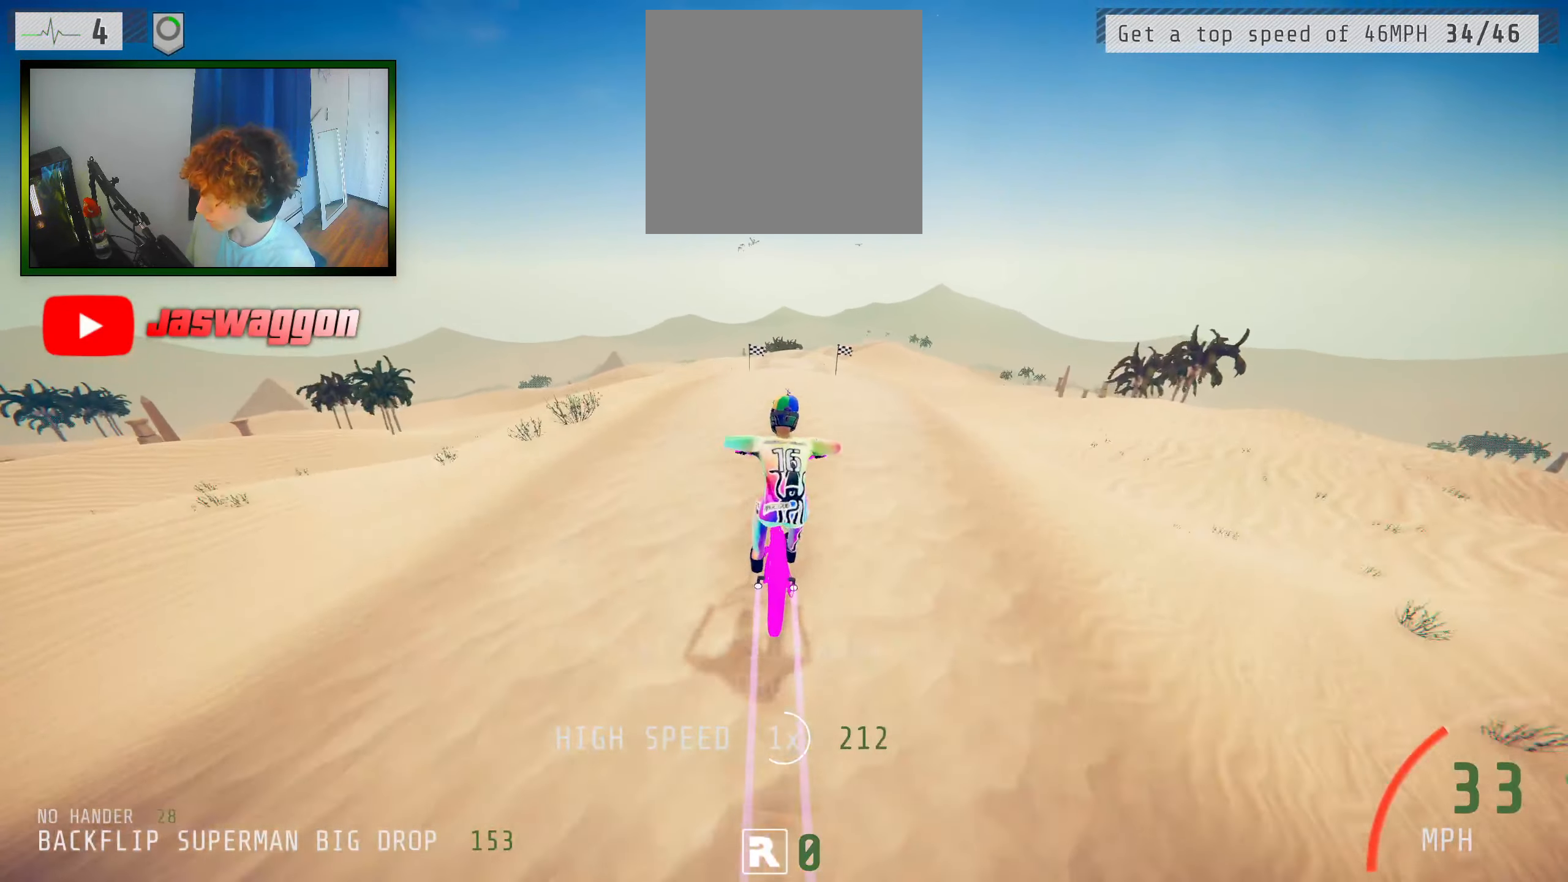
{"buttons": ["R2"], "left_stick": "center", "right_stick": "up", "events": [[16, "left_stick", "right"], [16, "right_stick", "center"], [83, "L1", "down"], [133, "left_stick", "center"], [183, "right_stick", "up"], [283, "left_stick", "up"], [433, "left_stick", "center"], [483, "L1", "up"]]}
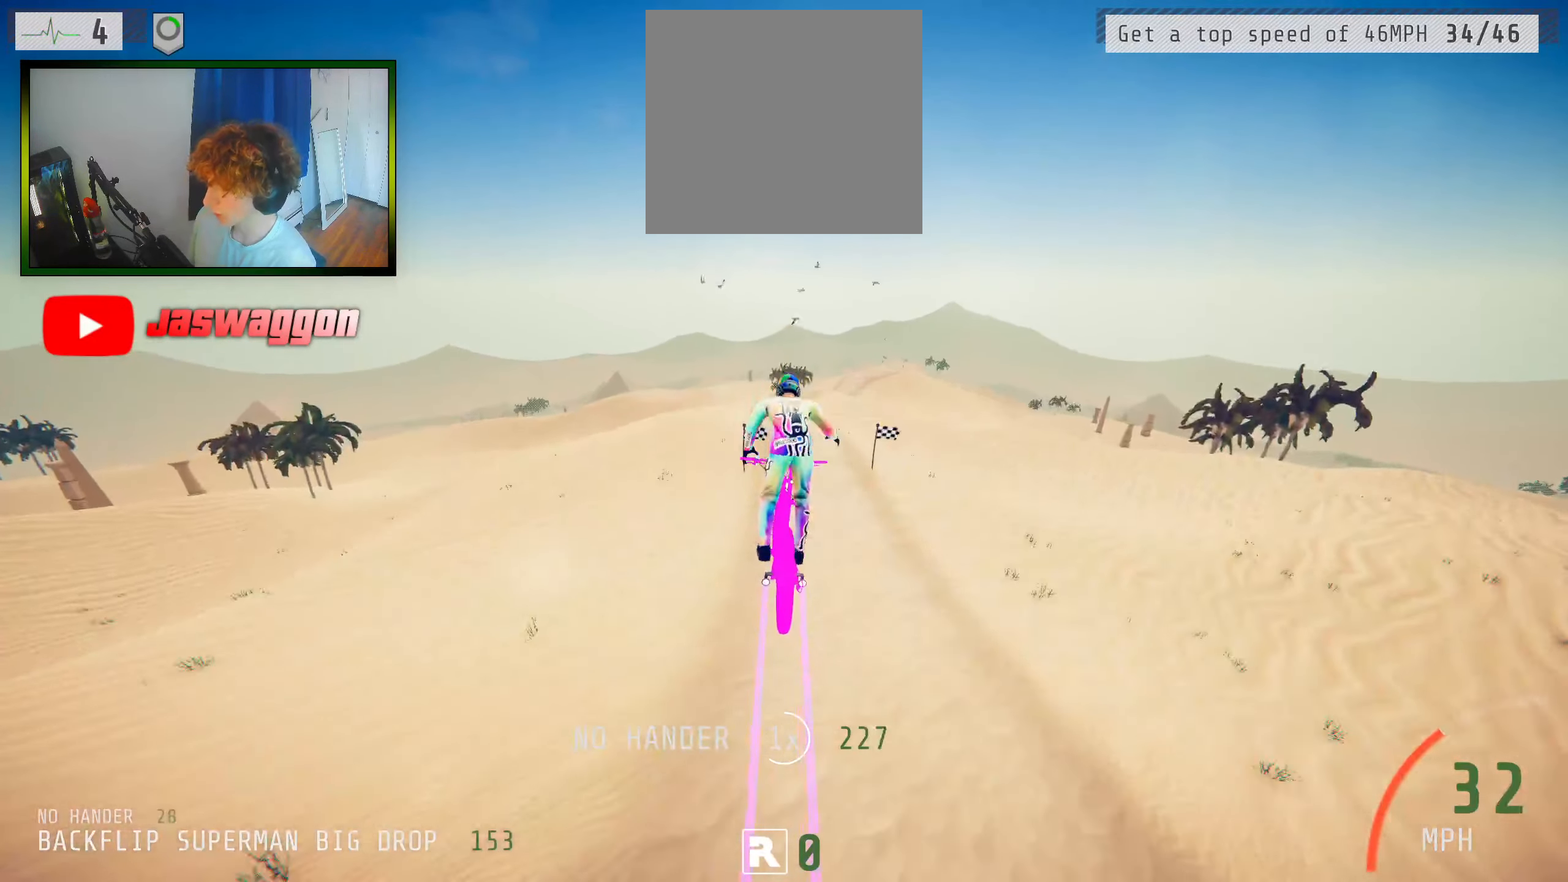
{"buttons": ["R2"], "left_stick": "up-right", "right_stick": "center", "events": [[100, "right_stick", "center"], [500, "left_stick", "up-right"]]}
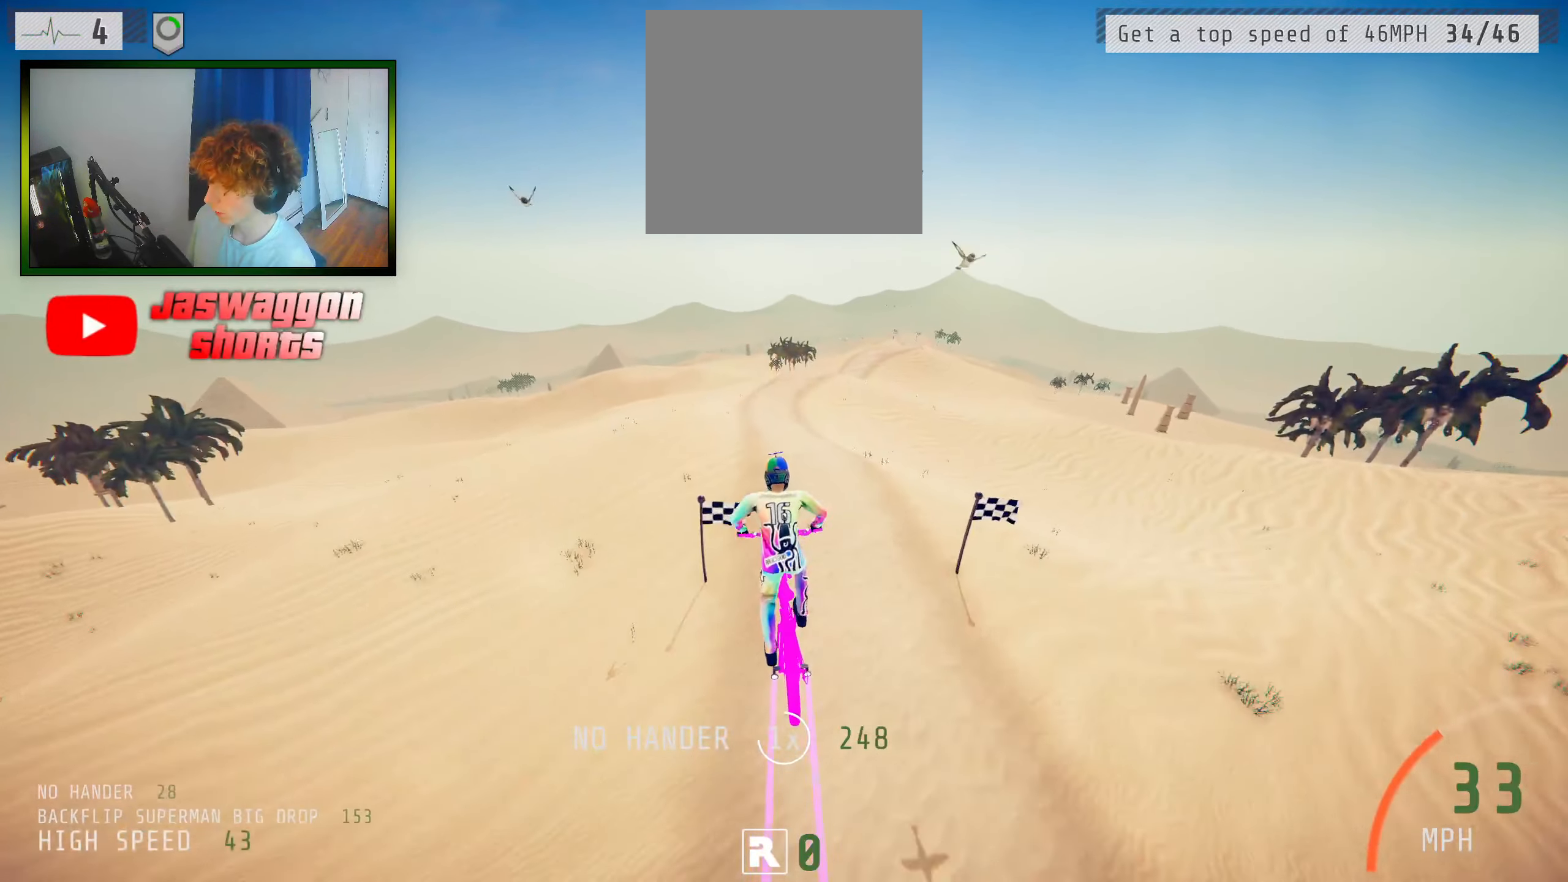
{"buttons": ["R2"], "left_stick": "center", "right_stick": "center", "events": [[66, "right_stick", "up"], [116, "left_stick", "center"], [333, "left_stick", "up"], [416, "left_stick", "center"], [450, "right_stick", "center"]]}